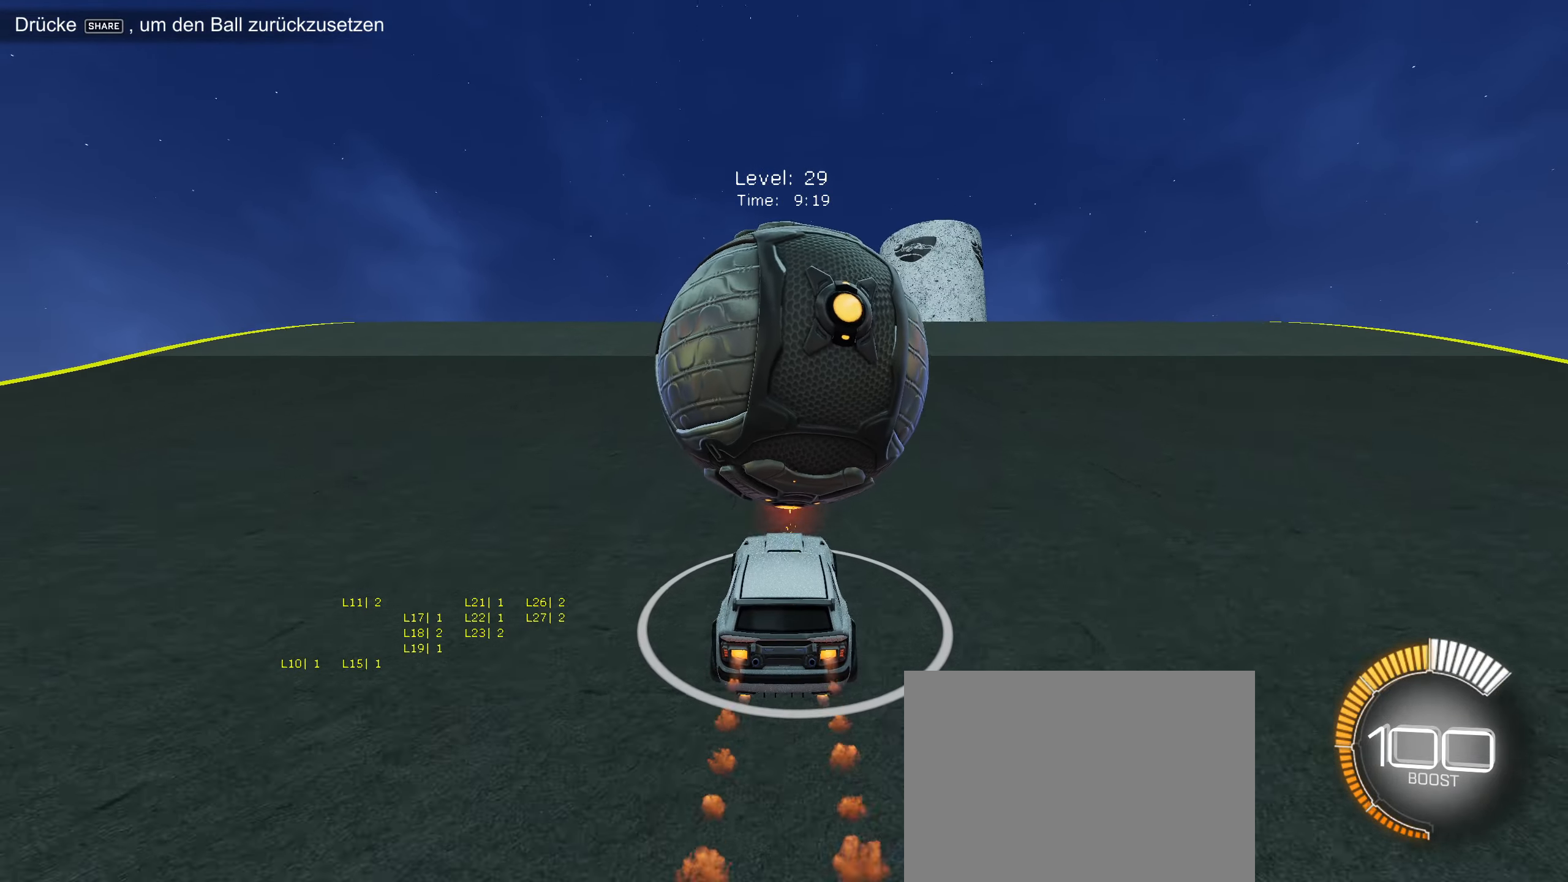
Gameplay with a controller (PlayStation layout); each line is a JSON object with the inputs held at the frame after it (dt_ms = milliseconds from this image to that frame). "events" lists button and stick changes between this image and that frame as [ms after this image, input, new state], when the widget could be followed in between. Not read: right_stick.
{"dt_ms": 500, "buttons": ["R2"], "left_stick": "center", "events": [[150, "CIRCLE", "up"]]}
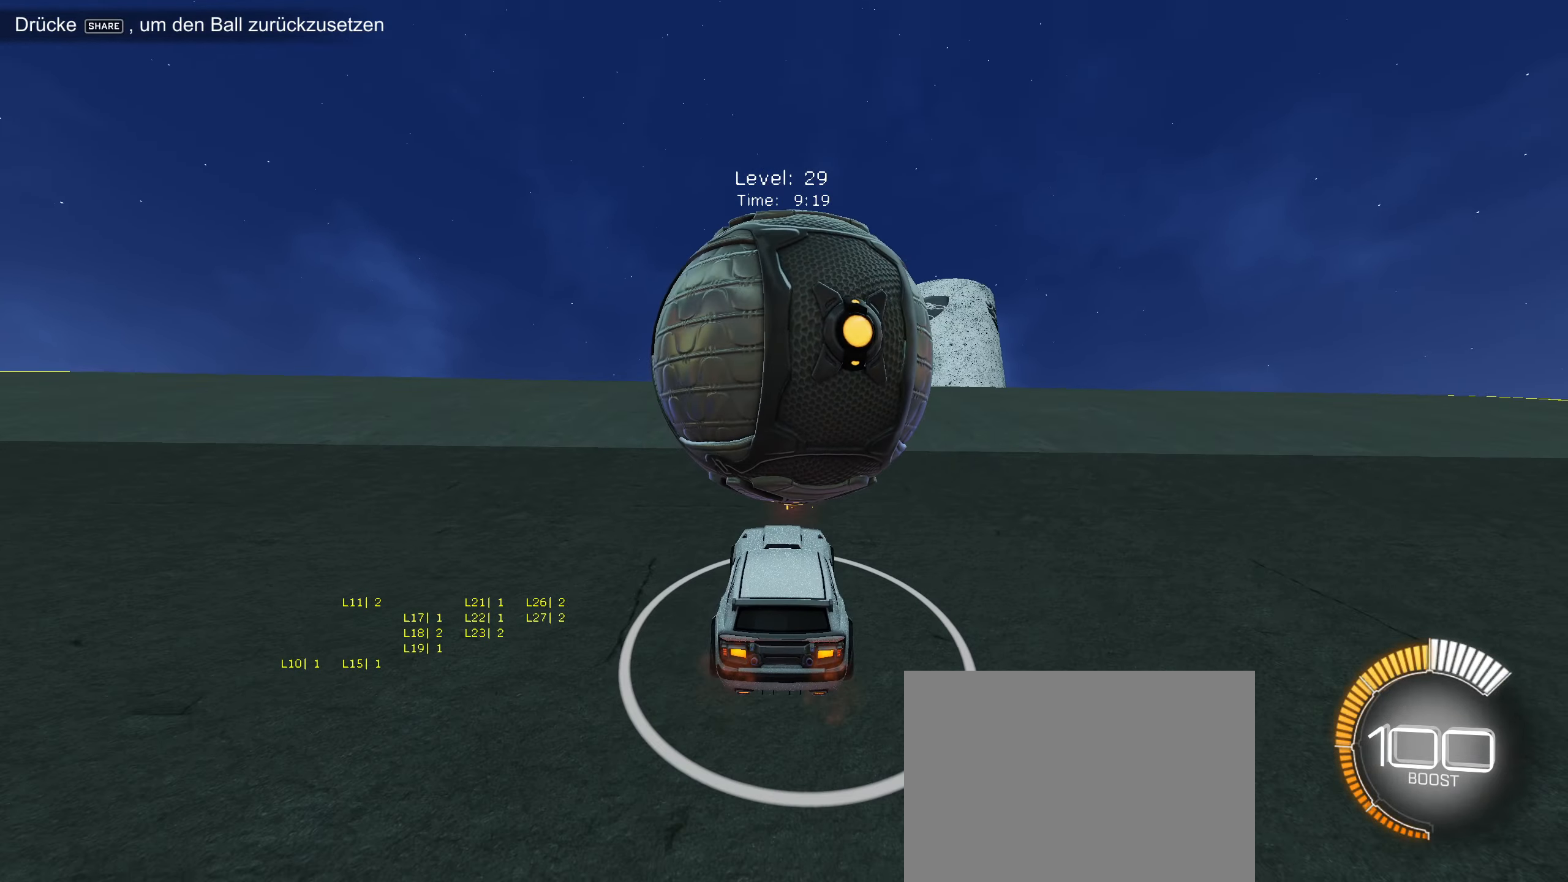
{"dt_ms": 500, "buttons": ["R2"], "left_stick": "center", "events": [[200, "left_stick", "right"], [267, "left_stick", "center"]]}
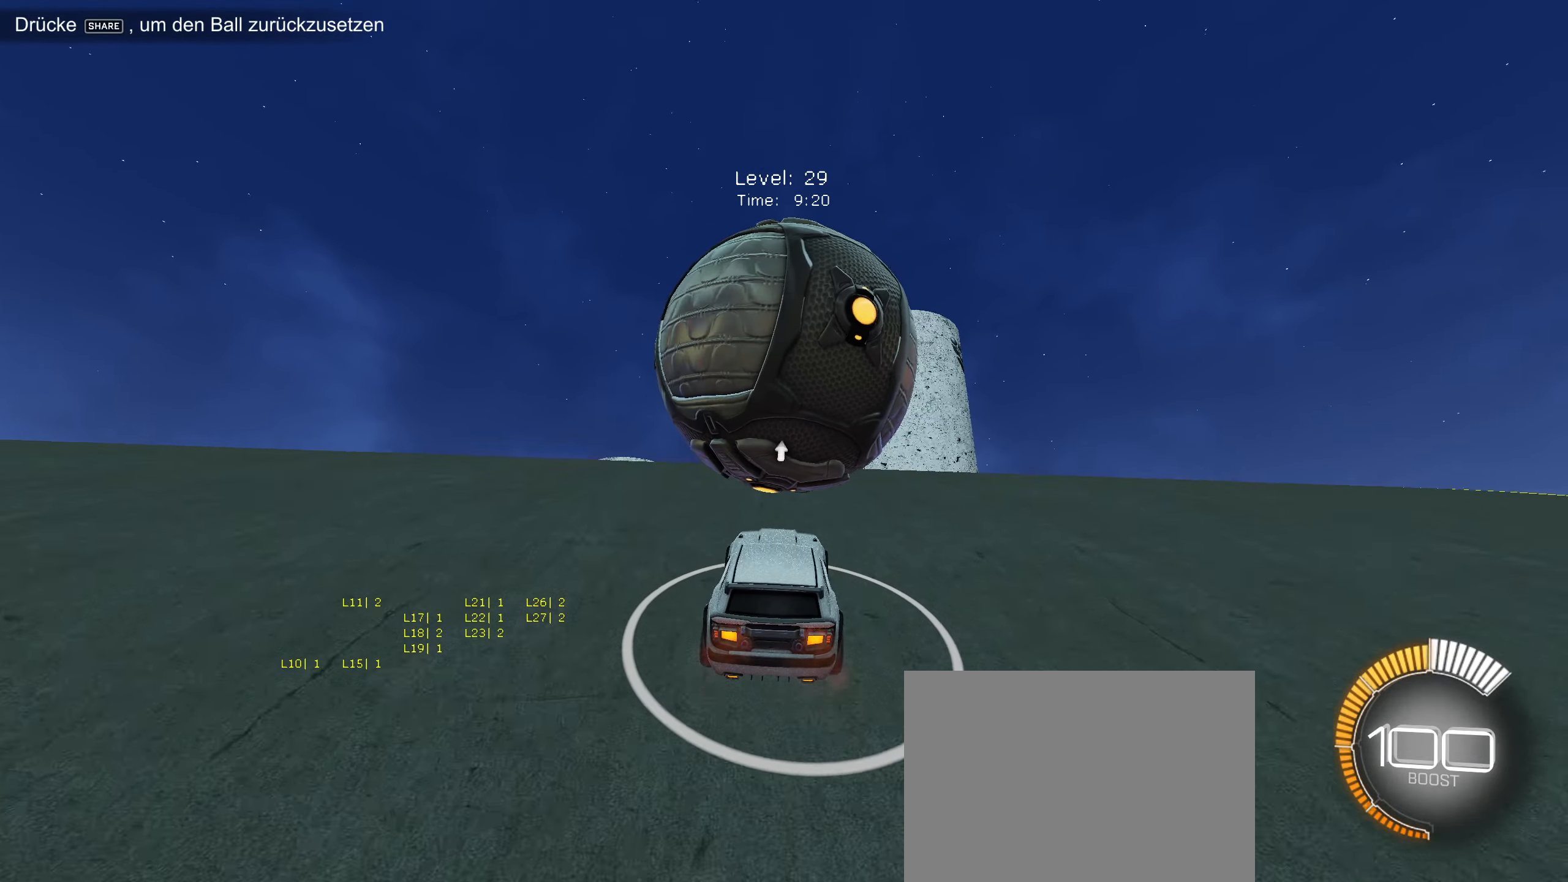
{"dt_ms": 500, "buttons": ["R2"], "left_stick": "center", "events": [[250, "left_stick", "down-left"], [350, "left_stick", "center"]]}
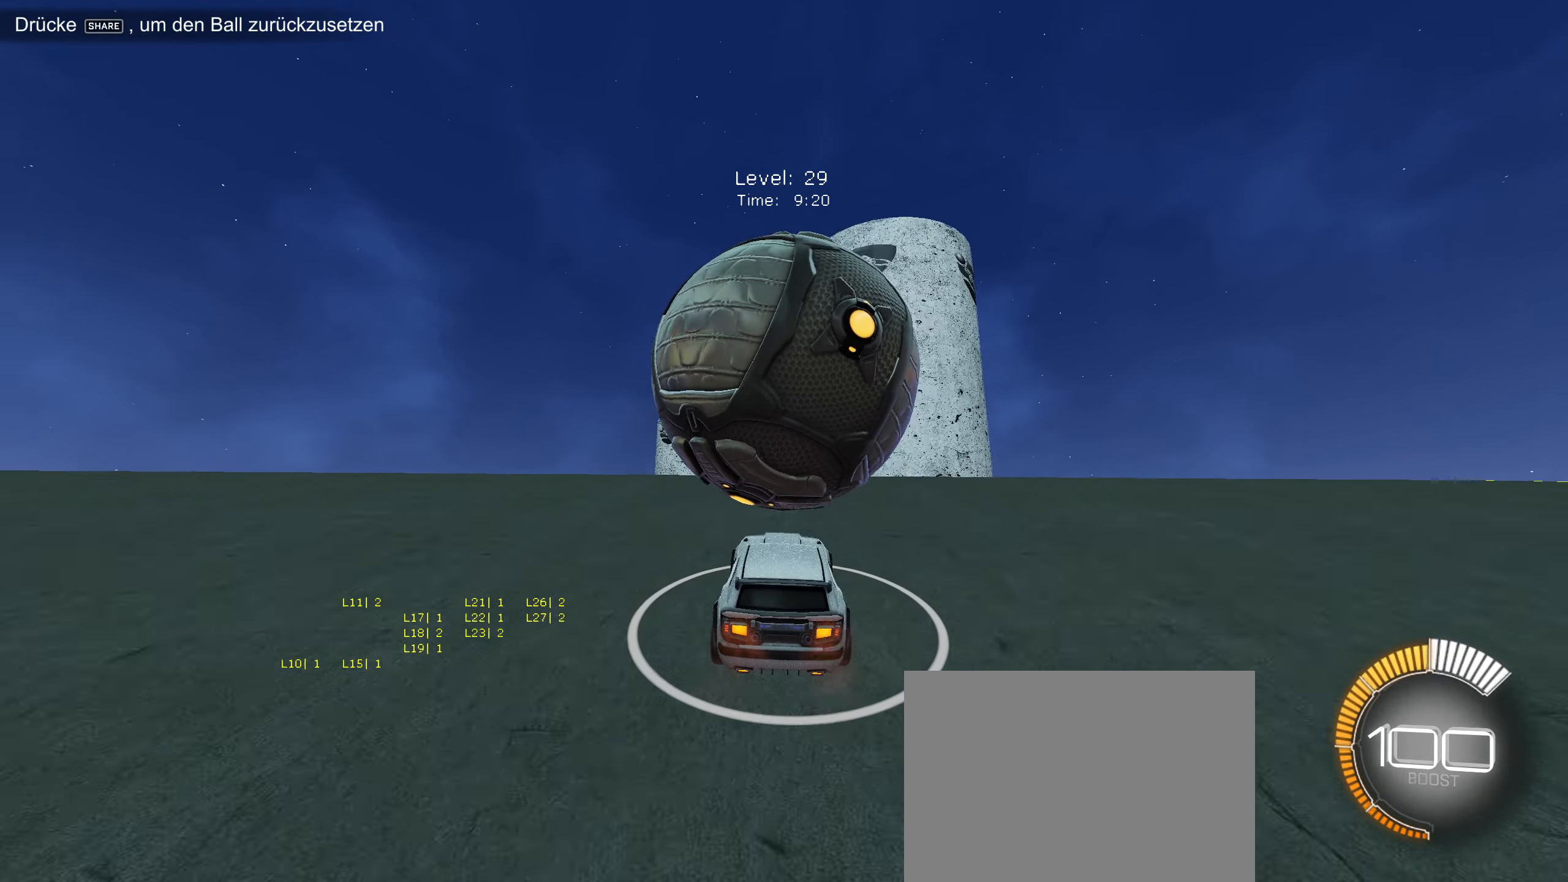
{"dt_ms": 500, "buttons": ["R2"], "left_stick": "center", "events": [[50, "left_stick", "right"], [117, "left_stick", "center"], [367, "left_stick", "down-left"], [434, "left_stick", "center"]]}
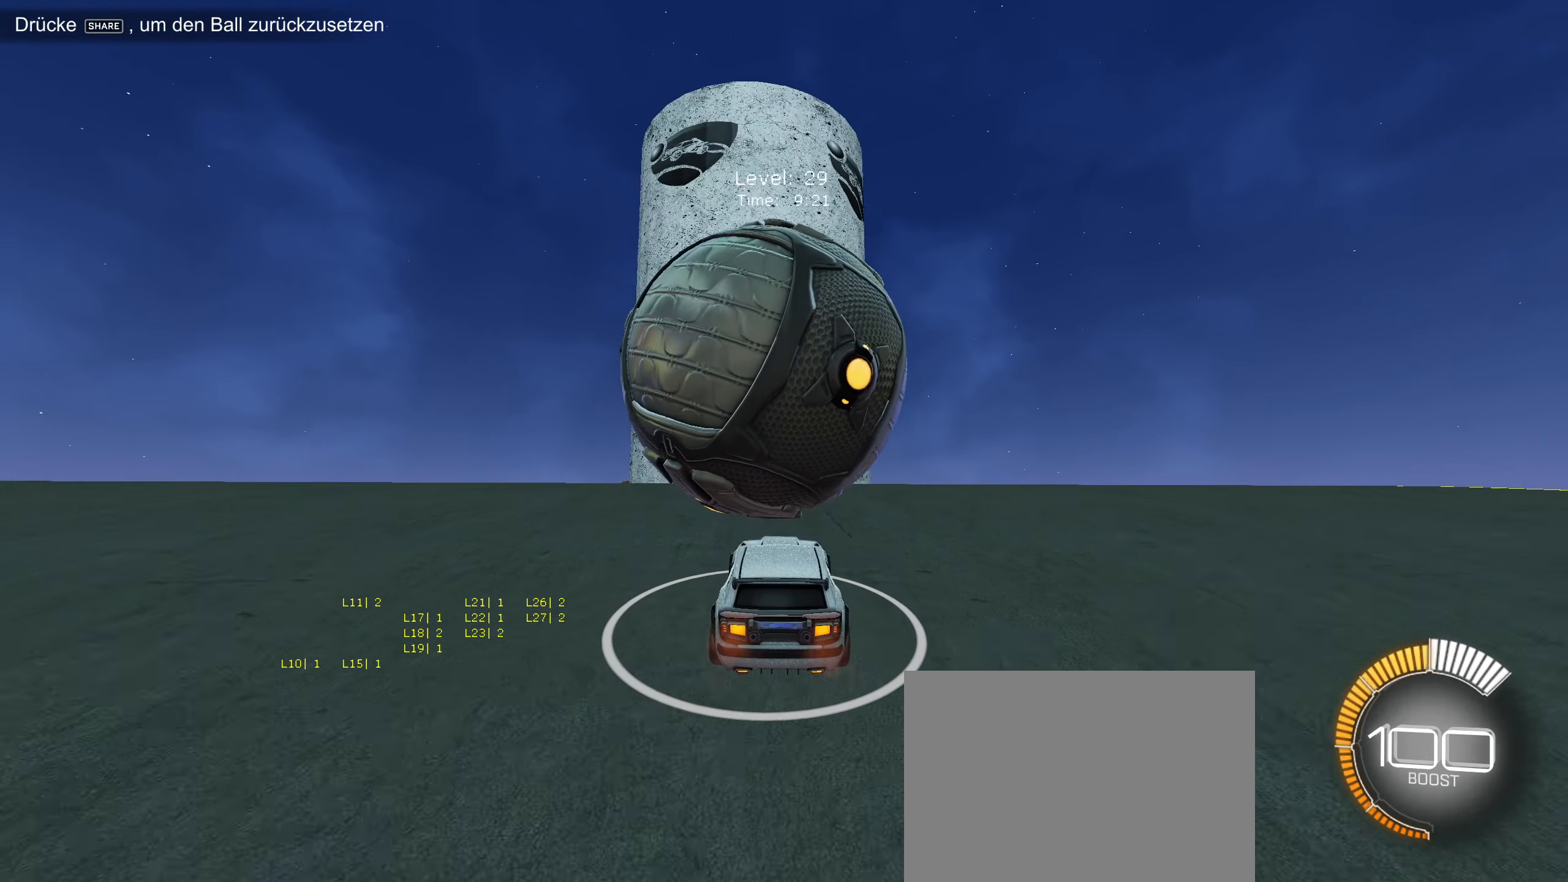
{"dt_ms": 500, "buttons": [], "left_stick": "center", "events": [[350, "R2", "up"]]}
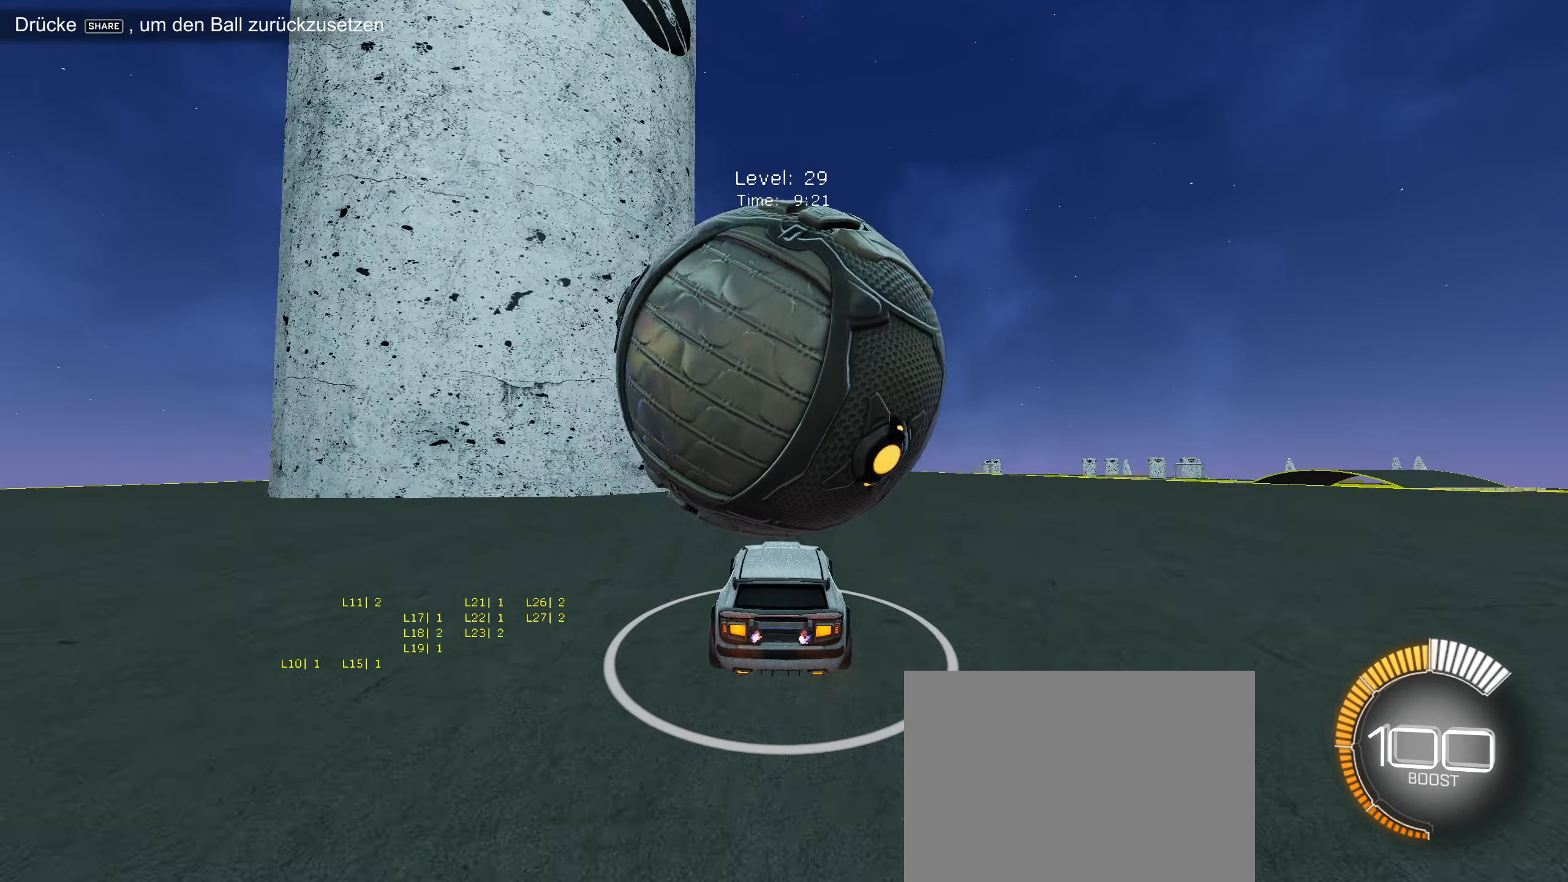
{"dt_ms": 500, "buttons": [], "left_stick": "center", "events": [[183, "R2", "down"], [416, "R2", "up"]]}
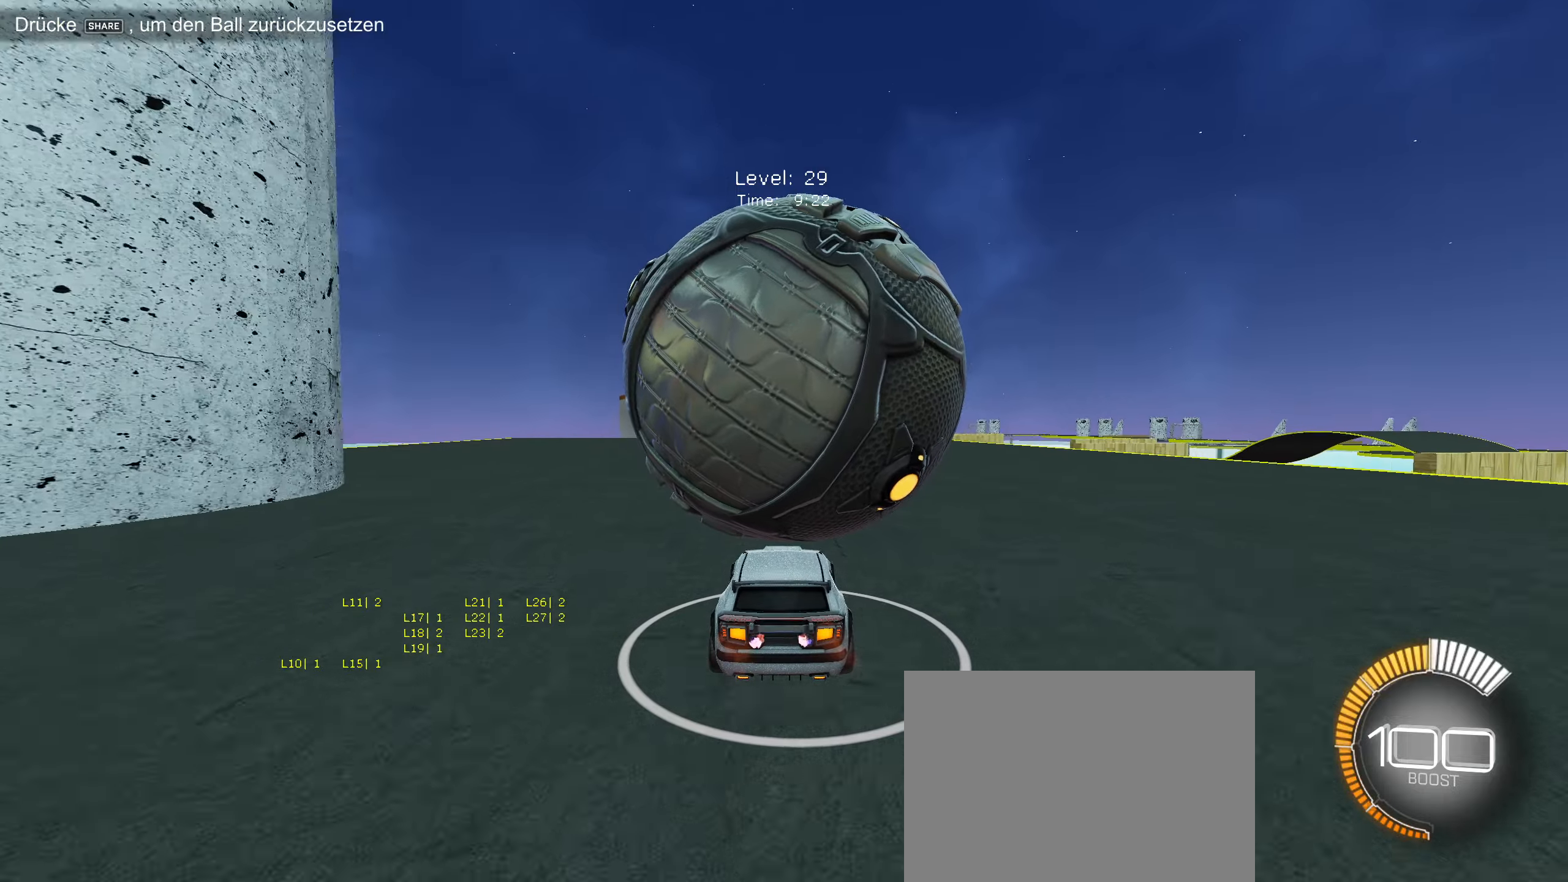
{"dt_ms": 500, "buttons": ["R2"], "left_stick": "center", "events": [[150, "R2", "down"]]}
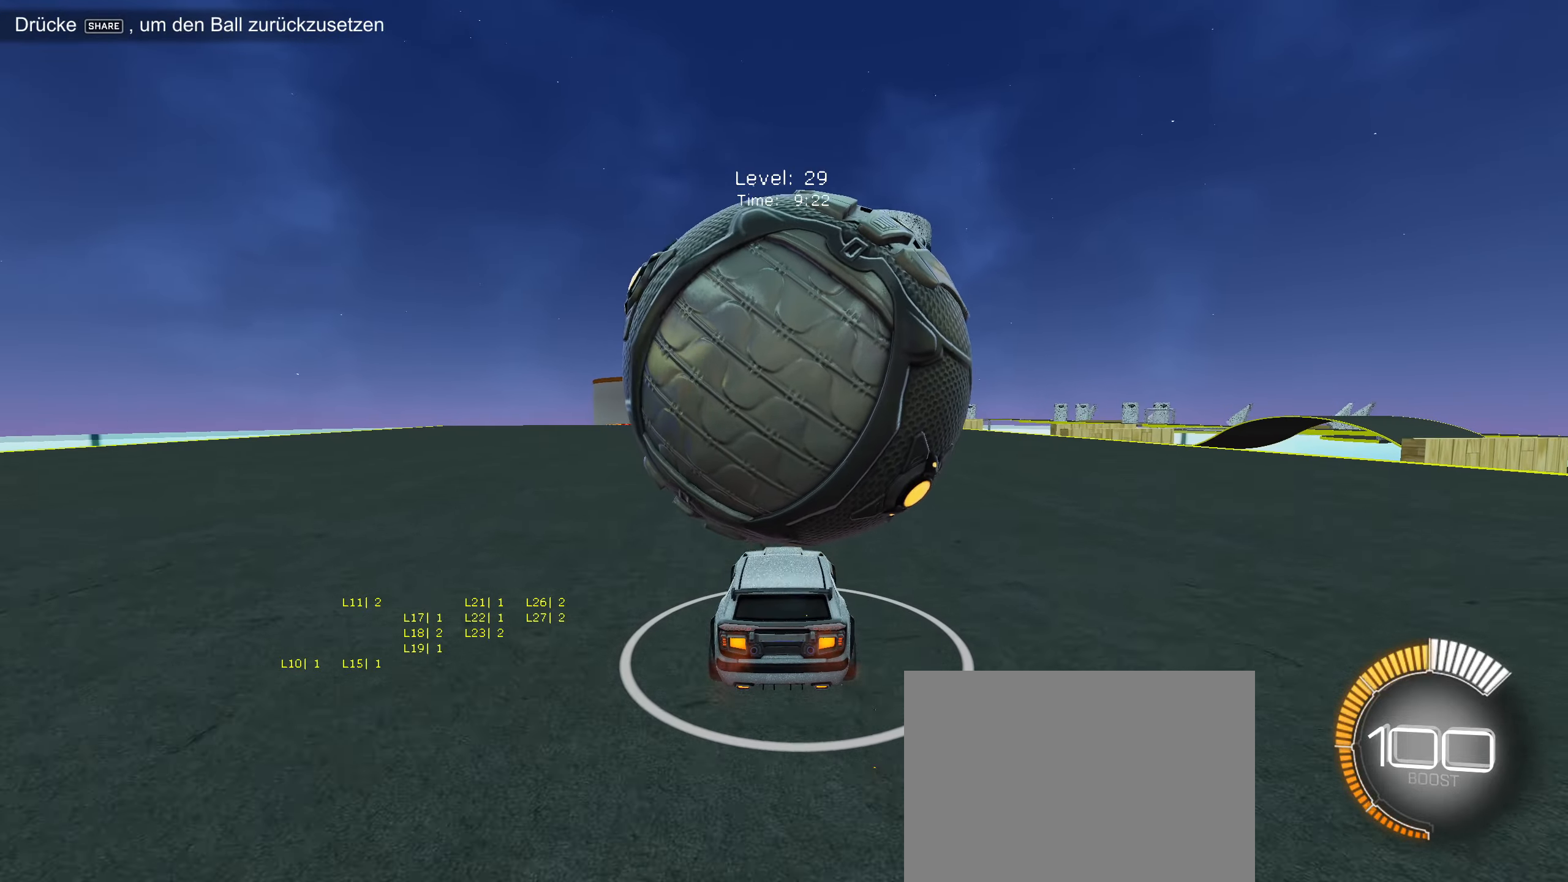
{"dt_ms": 500, "buttons": ["R2"], "left_stick": "center", "events": [[50, "R2", "up"], [400, "R2", "down"]]}
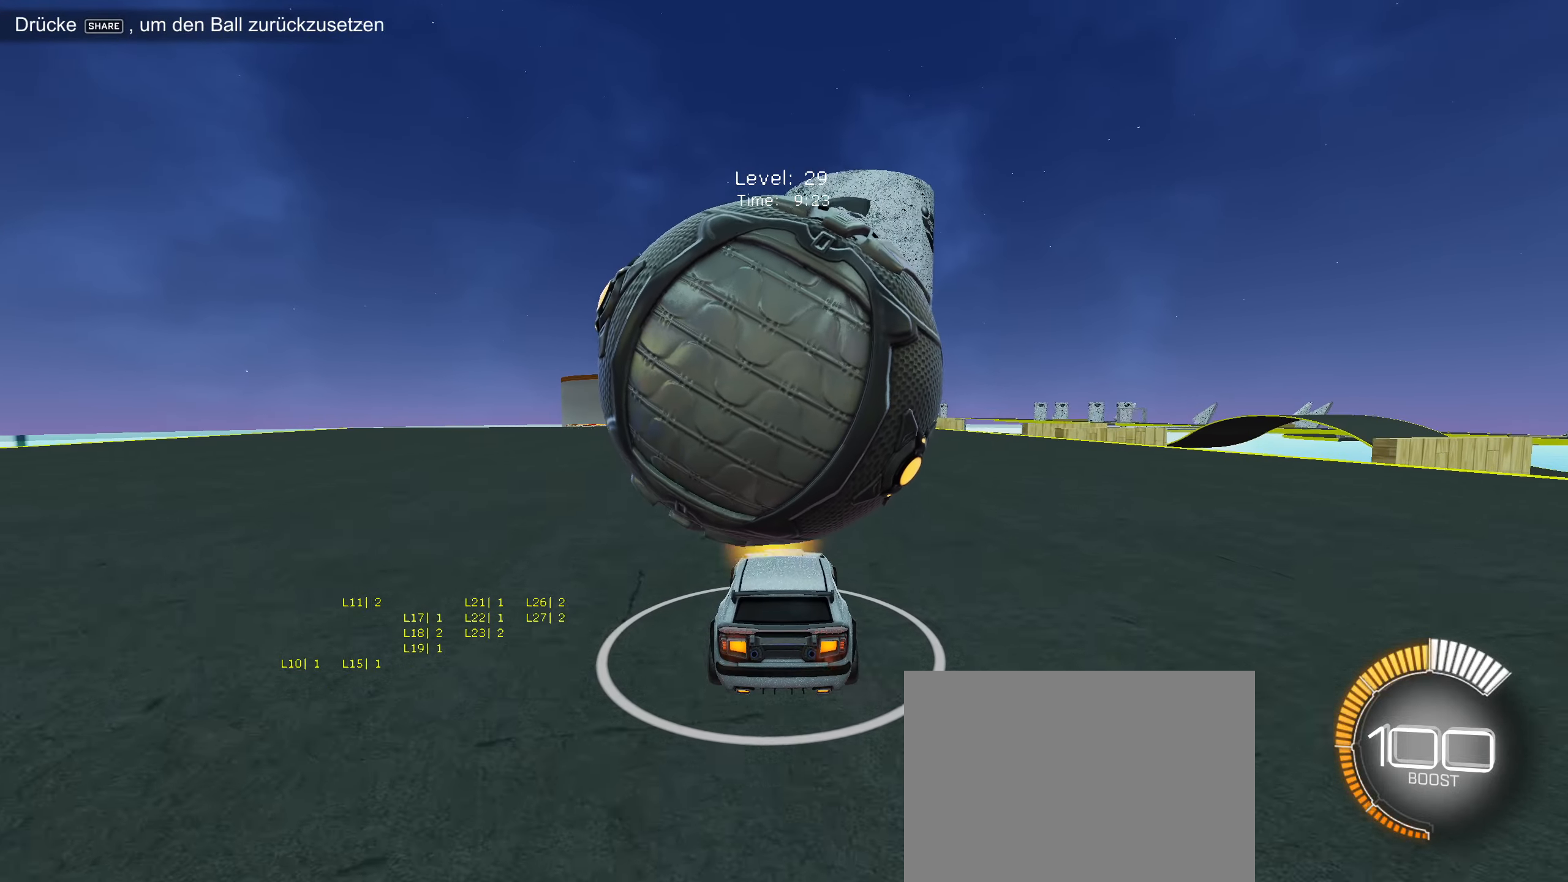
{"dt_ms": 500, "buttons": [], "left_stick": "center", "events": [[350, "R2", "up"], [400, "left_stick", "down-left"], [483, "left_stick", "center"]]}
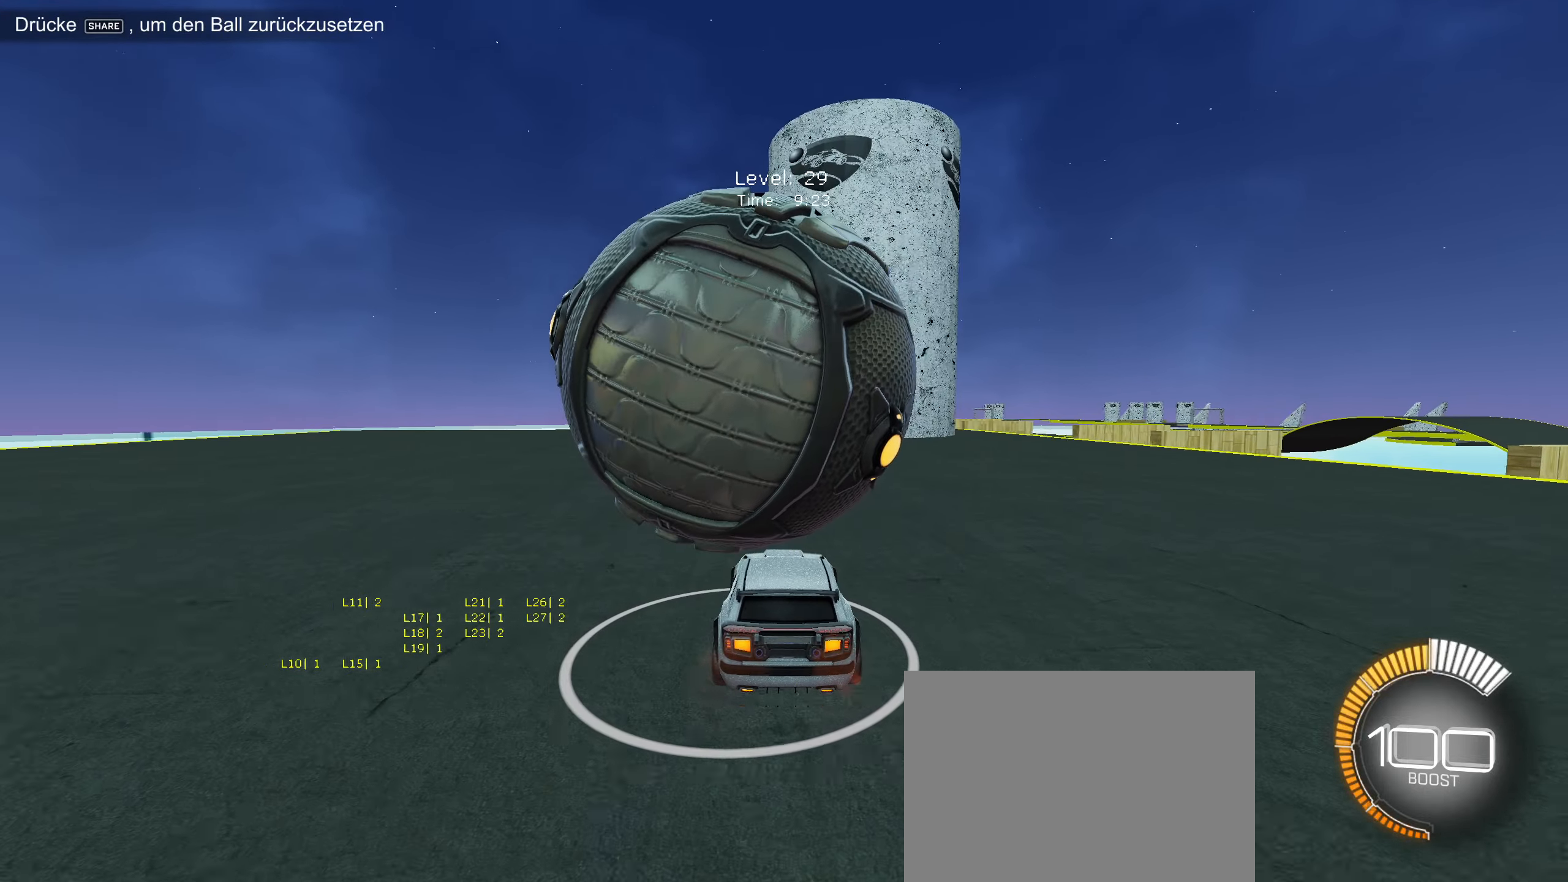
{"dt_ms": 500, "buttons": ["R2"], "left_stick": "center", "events": [[150, "left_stick", "down-left"], [233, "R2", "down"], [233, "left_stick", "center"]]}
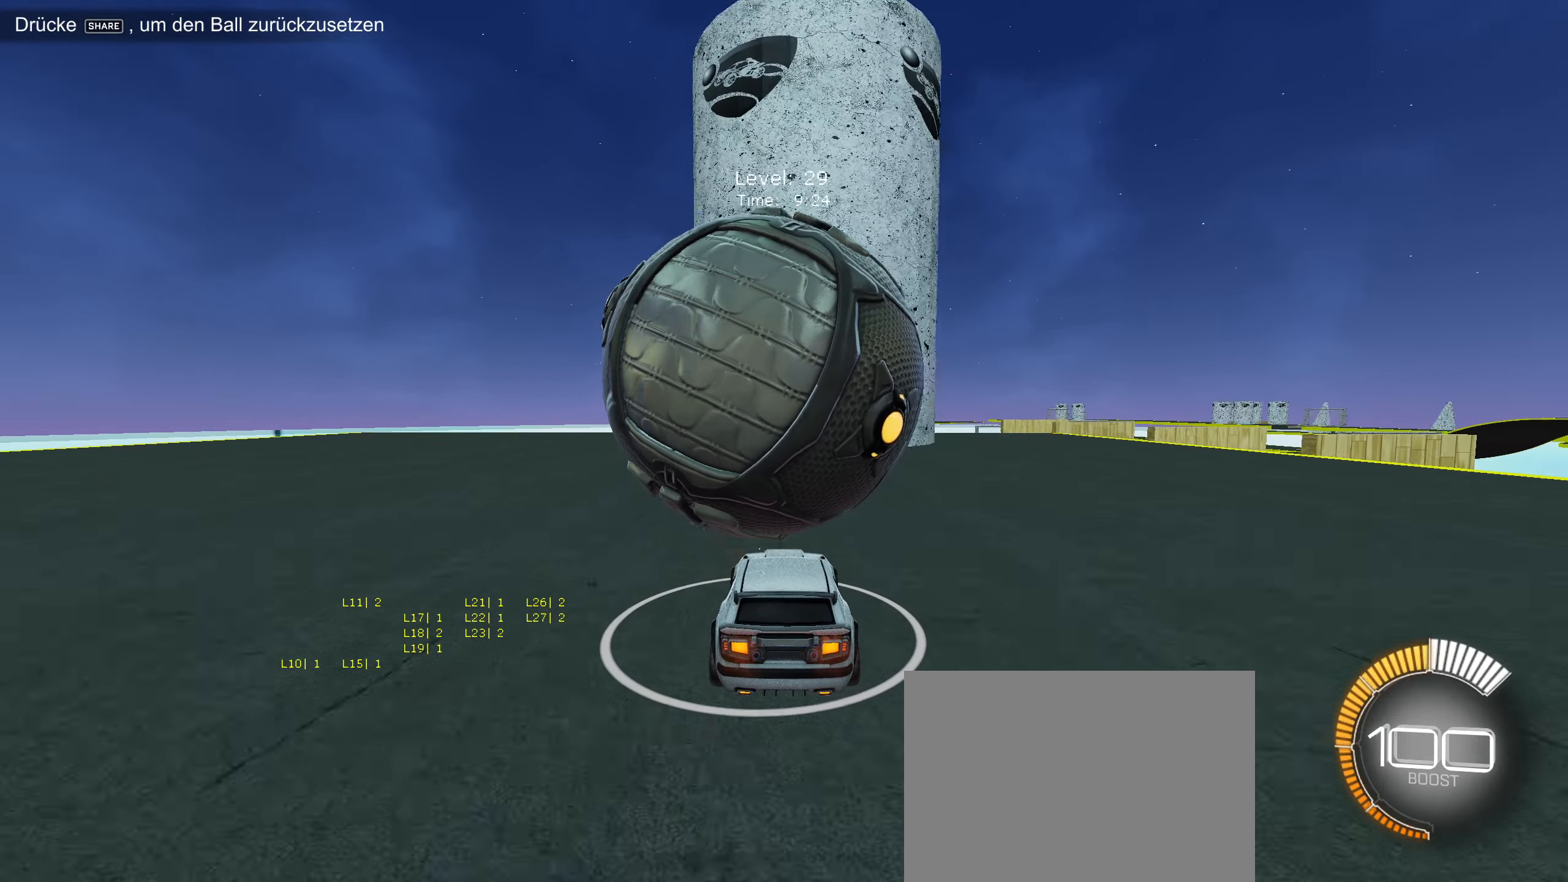
{"dt_ms": 500, "buttons": ["R2"], "left_stick": "center", "events": [[316, "CIRCLE", "down"], [400, "CIRCLE", "up"]]}
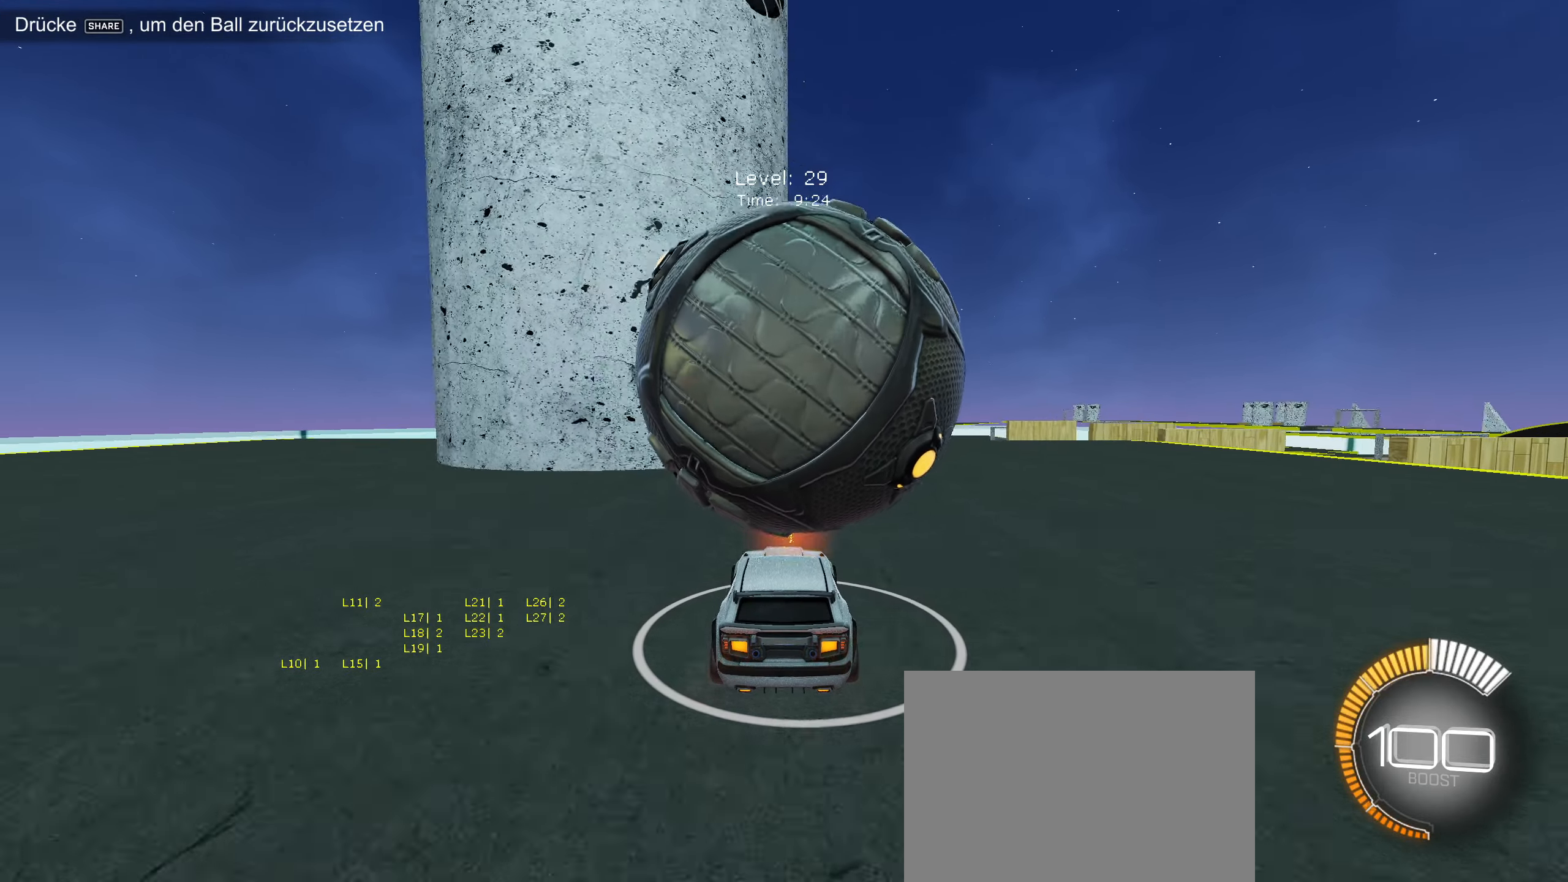
{"dt_ms": 500, "buttons": [], "left_stick": "center", "events": [[83, "left_stick", "right"], [133, "R2", "up"], [133, "left_stick", "center"], [333, "R2", "down"], [433, "R2", "up"]]}
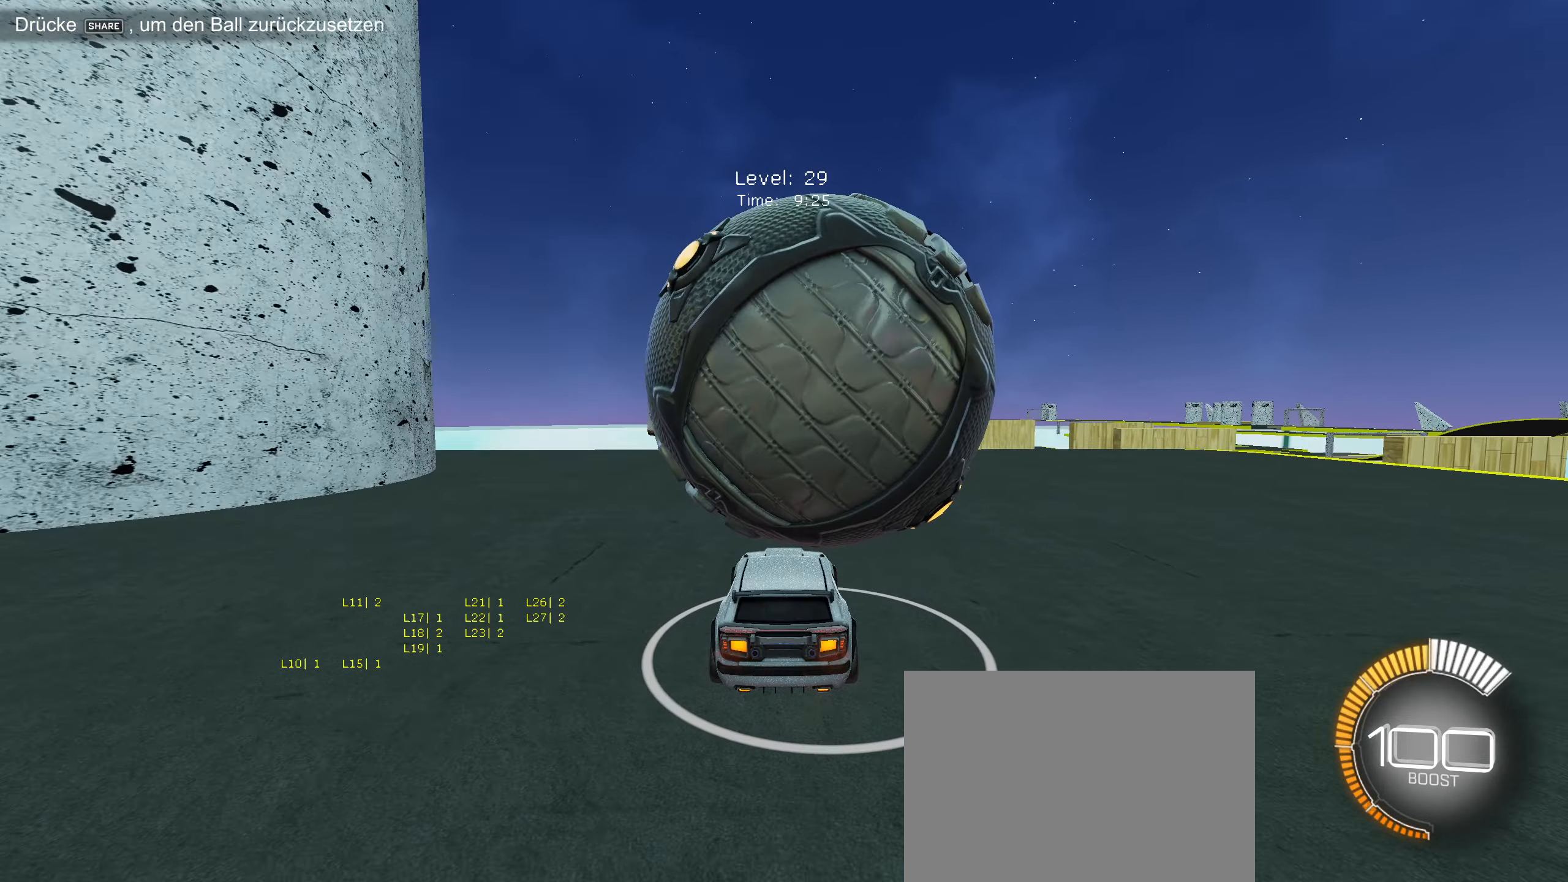
{"dt_ms": 500, "buttons": ["R2"], "left_stick": "center", "events": [[16, "R2", "down"], [100, "left_stick", "right"], [150, "left_stick", "center"], [233, "R2", "up"], [433, "R2", "down"]]}
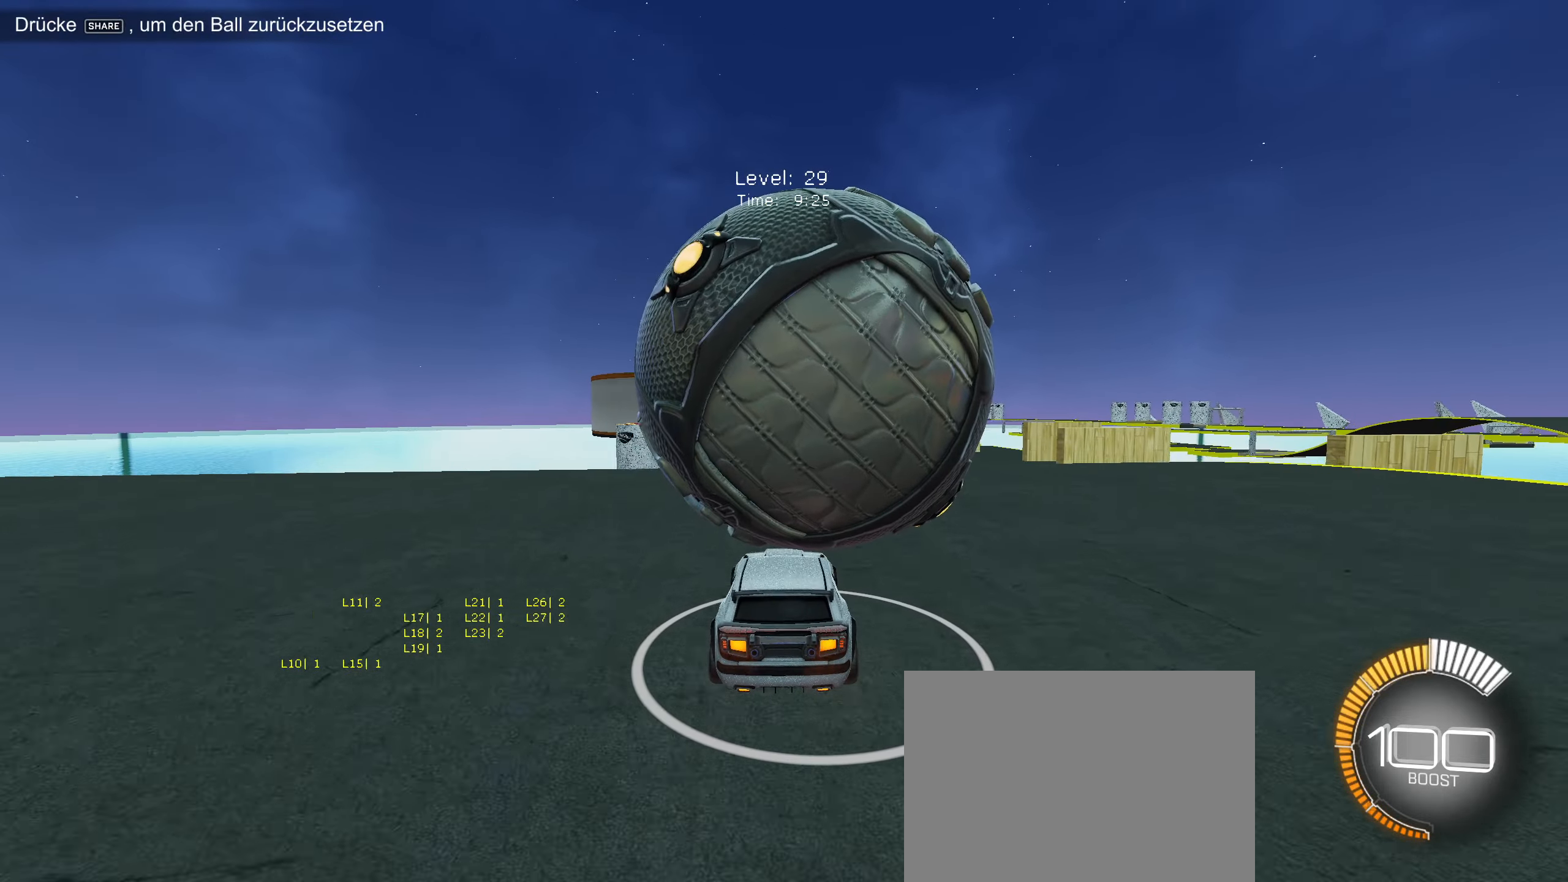
{"dt_ms": 500, "buttons": [], "left_stick": "center", "events": [[400, "R2", "up"]]}
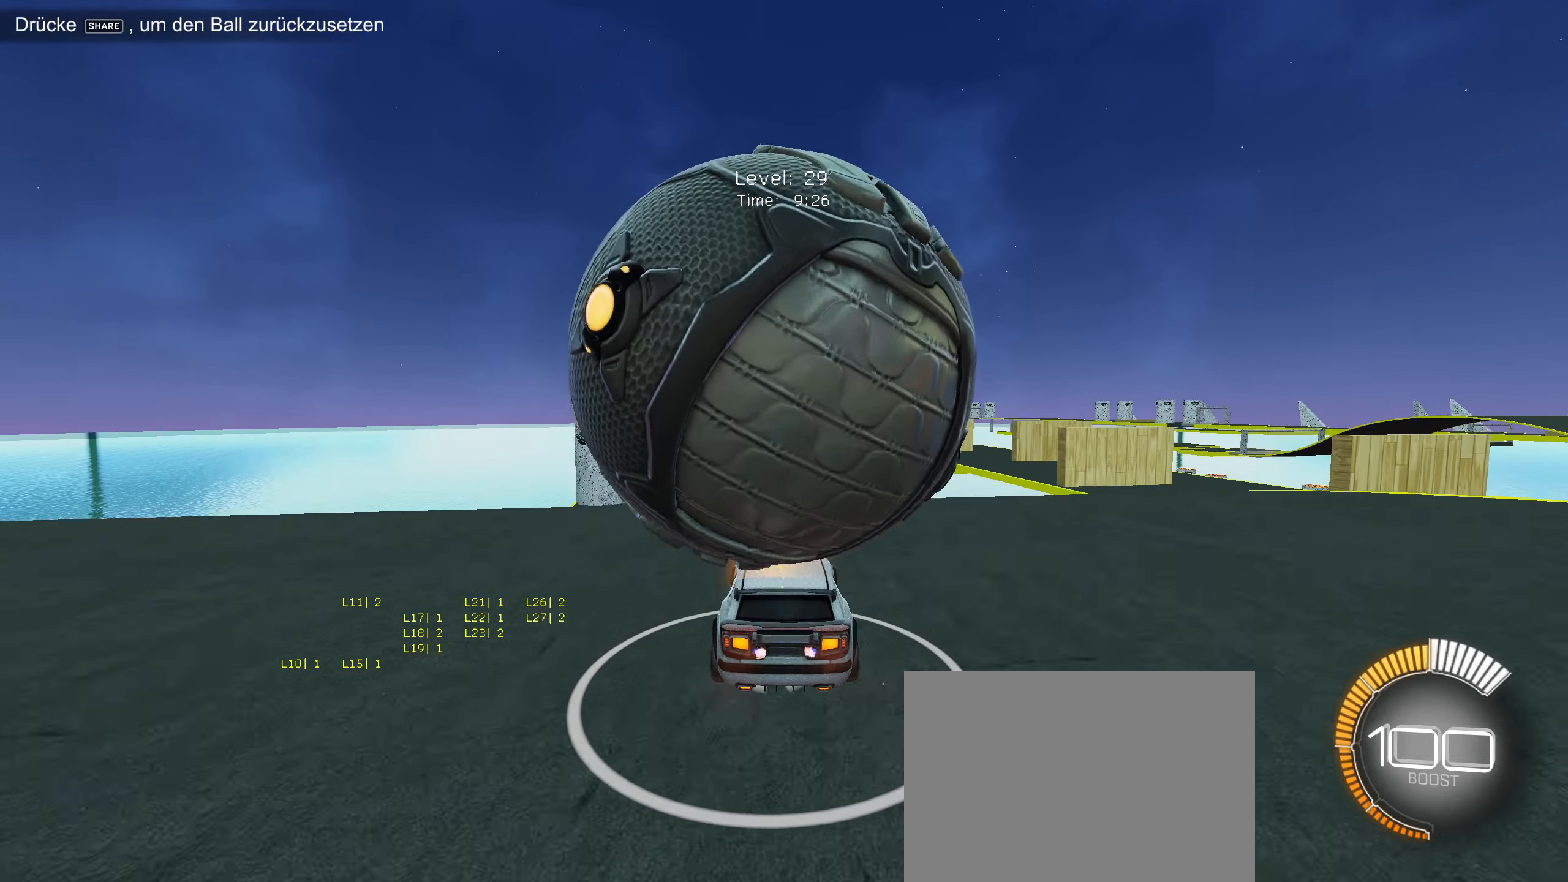
{"dt_ms": 500, "buttons": [], "left_stick": "center", "events": [[333, "R2", "down"], [383, "left_stick", "down-left"], [433, "left_stick", "center"], [466, "R2", "up"]]}
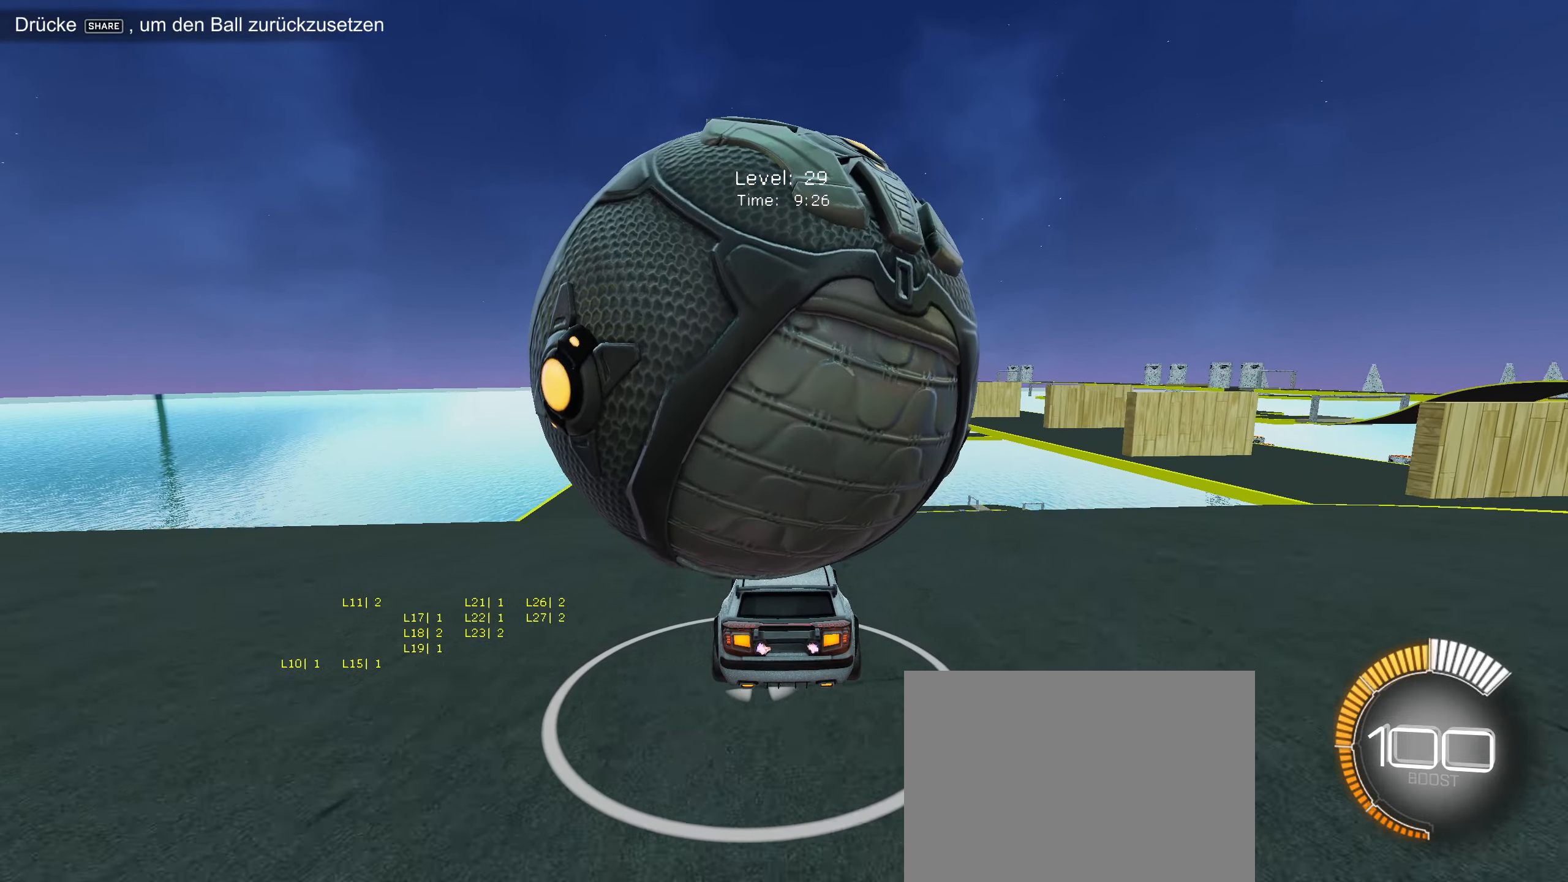
{"dt_ms": 1000, "buttons": [], "left_stick": "center"}
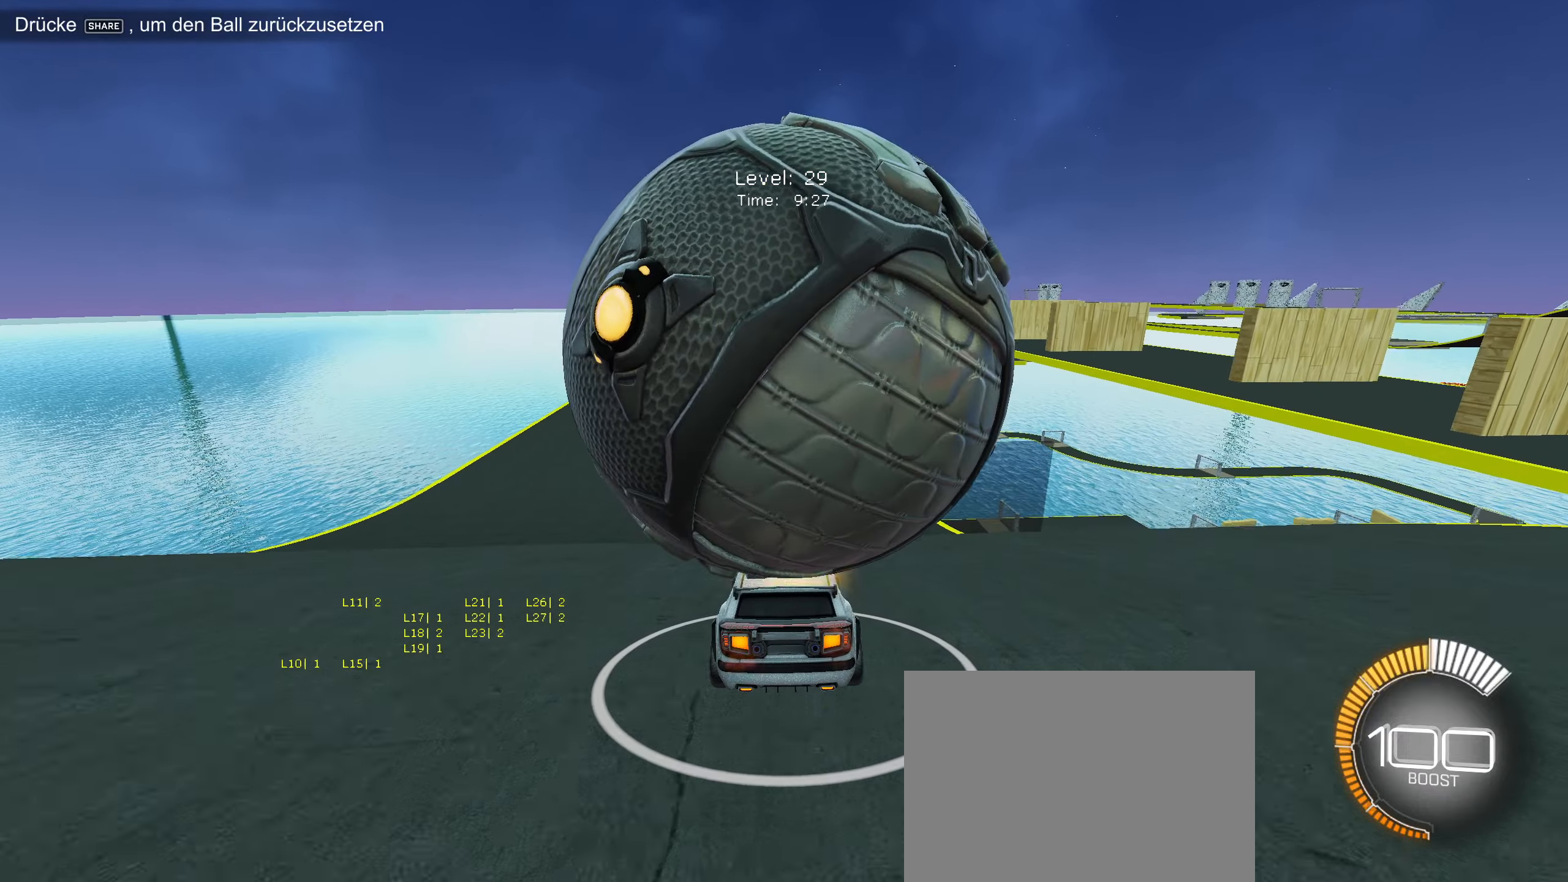
{"dt_ms": 500, "buttons": ["R2"], "left_stick": "center", "events": [[467, "R2", "down"]]}
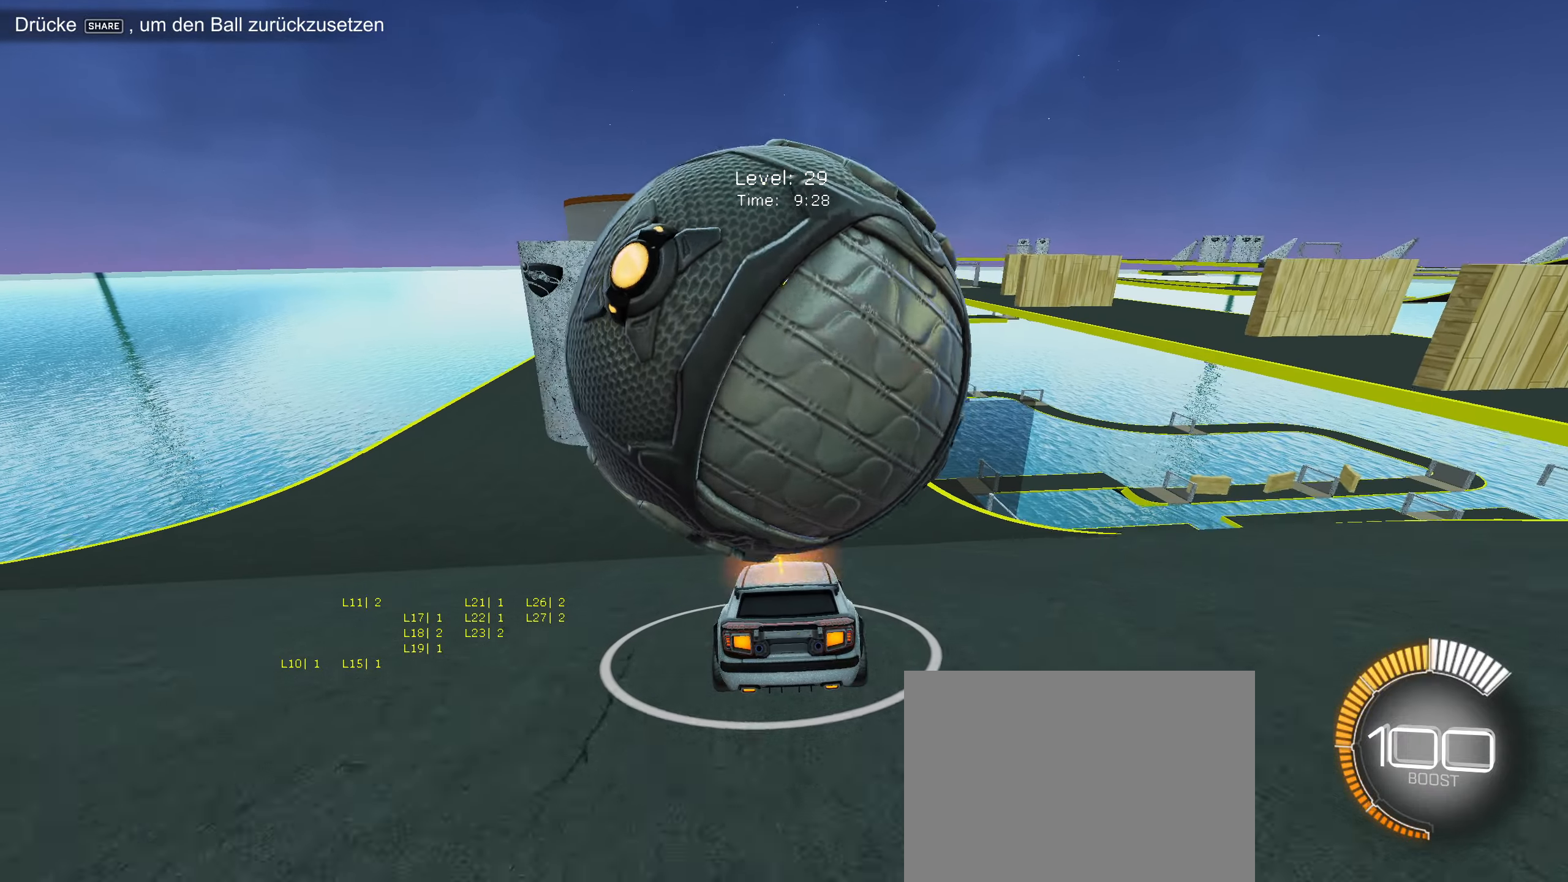
{"dt_ms": 500, "buttons": [], "left_stick": "center", "events": [[83, "left_stick", "down-left"], [150, "R2", "up"], [150, "left_stick", "center"]]}
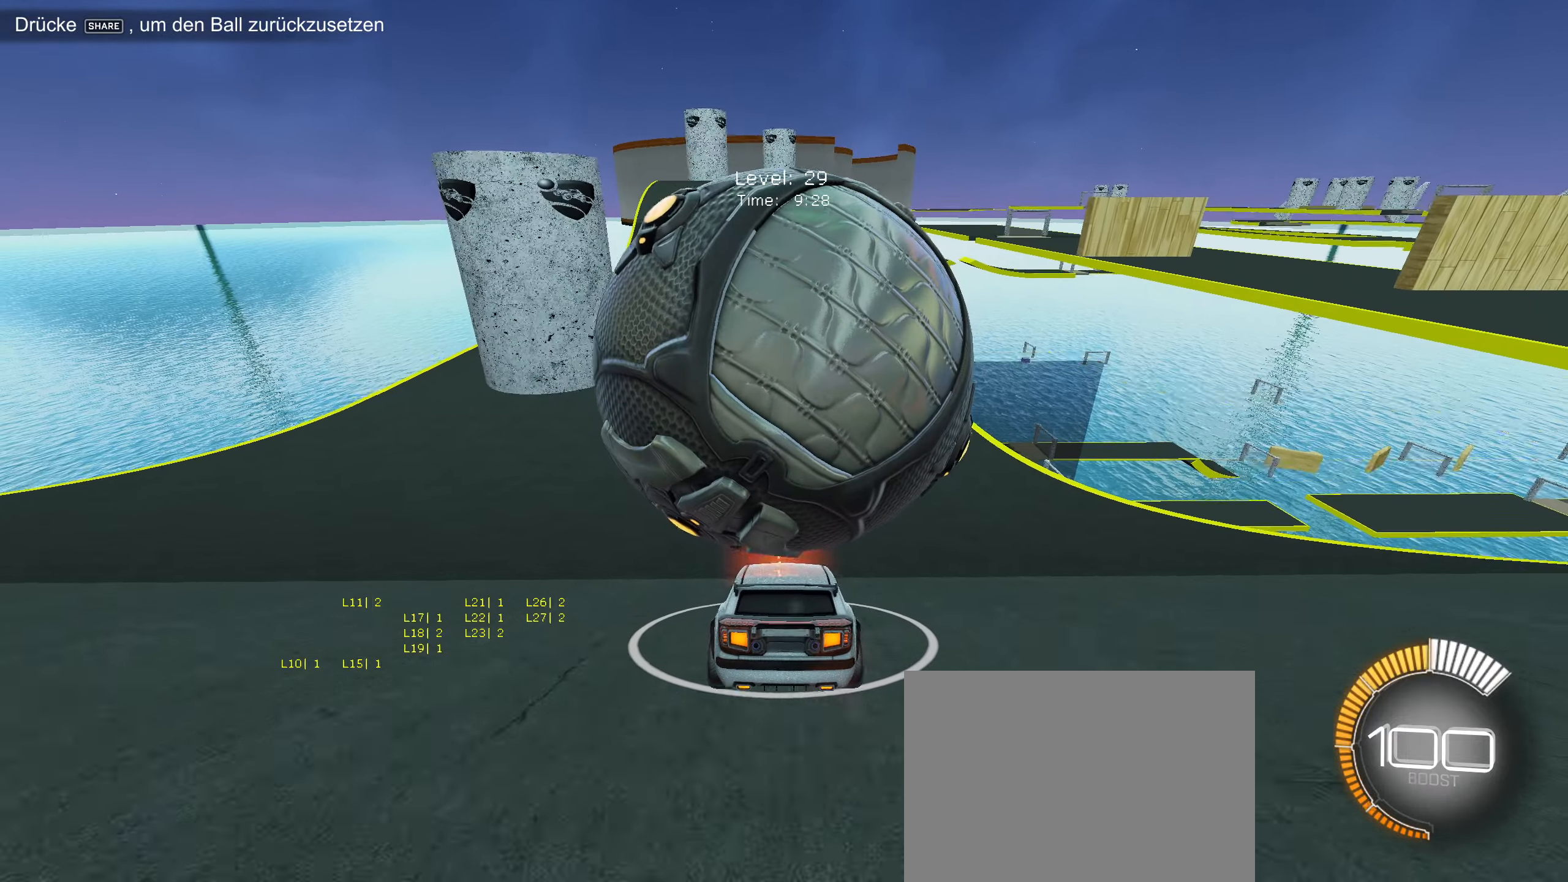
{"dt_ms": 500, "buttons": ["CIRCLE", "R2"], "left_stick": "center", "events": [[133, "R2", "down"], [250, "CIRCLE", "down"]]}
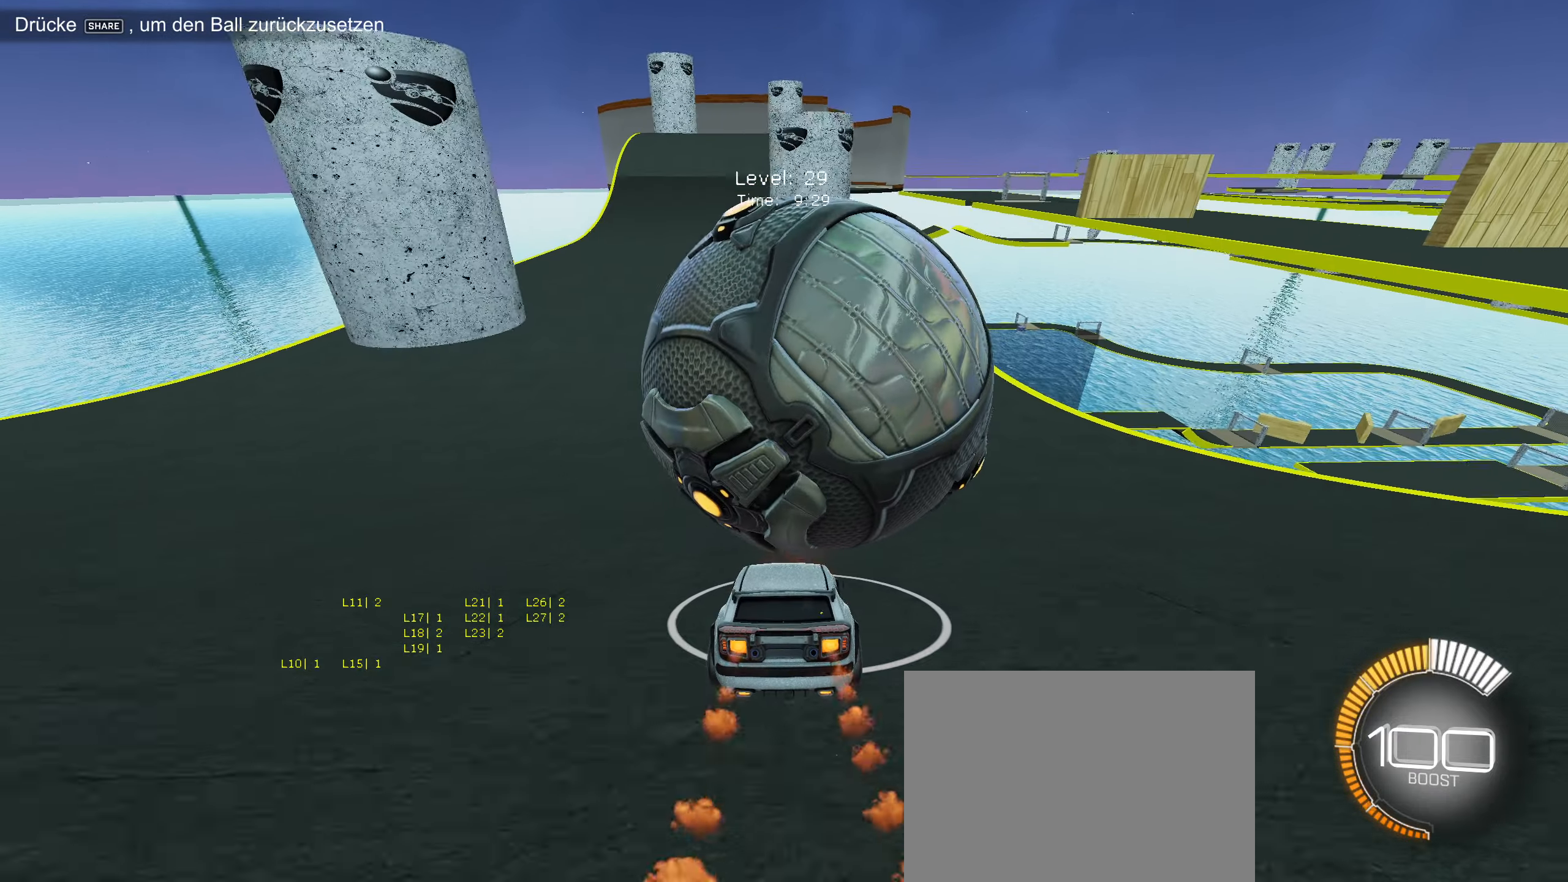
{"dt_ms": 500, "buttons": ["CIRCLE", "R2"], "left_stick": "center", "events": [[17, "CIRCLE", "up"], [67, "R2", "up"], [167, "left_stick", "right"], [233, "left_stick", "center"], [283, "R2", "down"], [333, "CIRCLE", "down"]]}
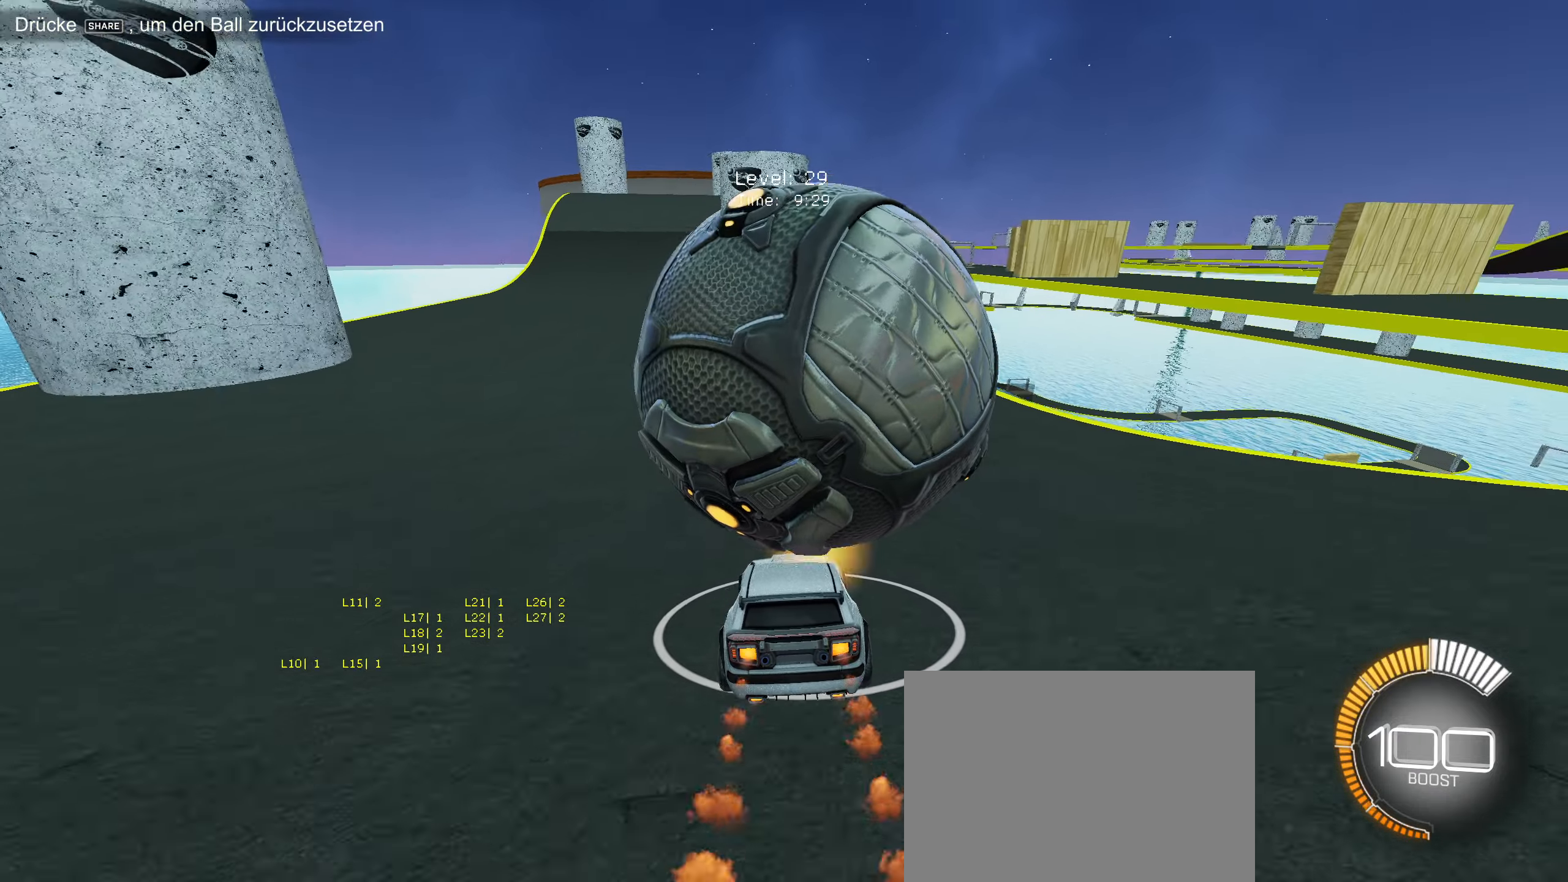
{"dt_ms": 500, "buttons": ["CIRCLE", "R2"], "left_stick": "center", "events": [[17, "CIRCLE", "up"], [67, "R2", "up"], [400, "R2", "down"], [483, "CIRCLE", "down"]]}
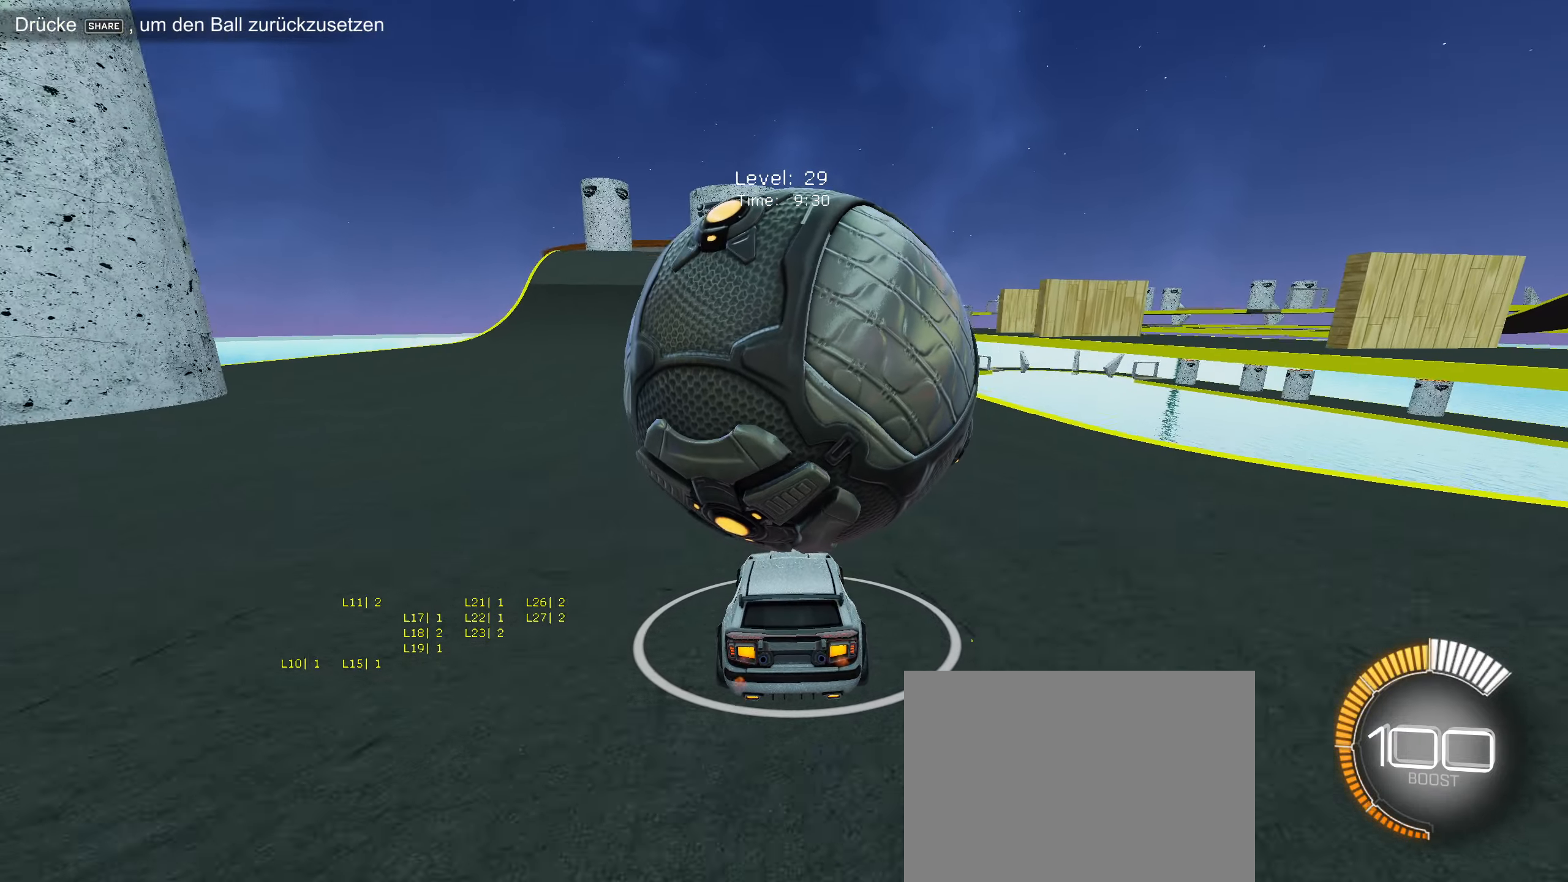
{"dt_ms": 500, "buttons": [], "left_stick": "center", "events": [[67, "CIRCLE", "up"], [200, "CIRCLE", "down"], [317, "CIRCLE", "up"], [400, "R2", "up"]]}
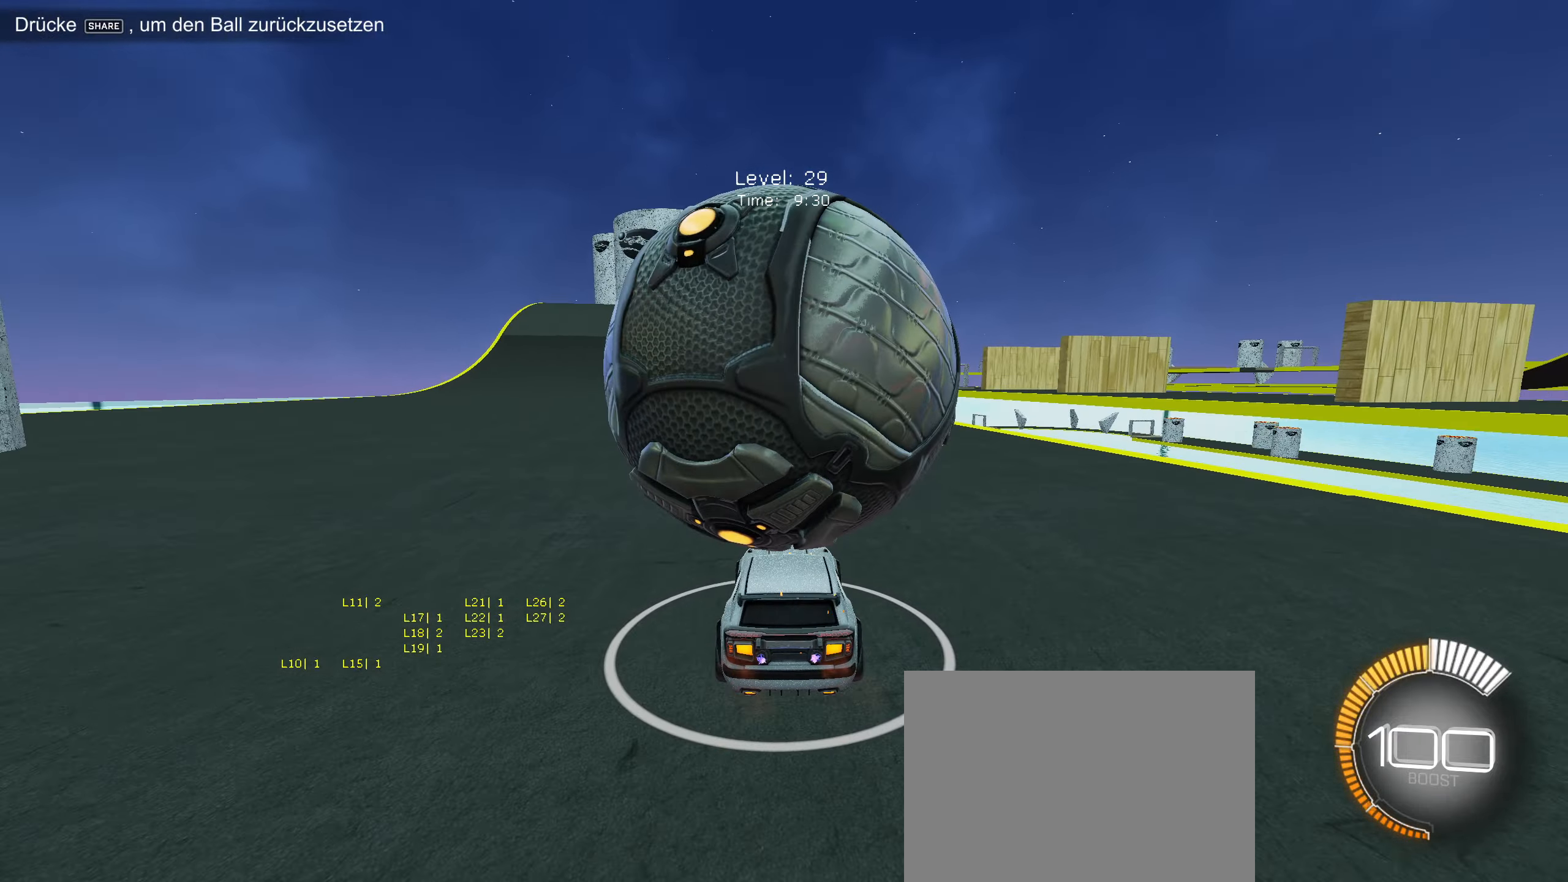
{"dt_ms": 500, "buttons": ["R2"], "left_stick": "center", "events": [[267, "R2", "down"], [383, "CIRCLE", "down"], [483, "CIRCLE", "up"]]}
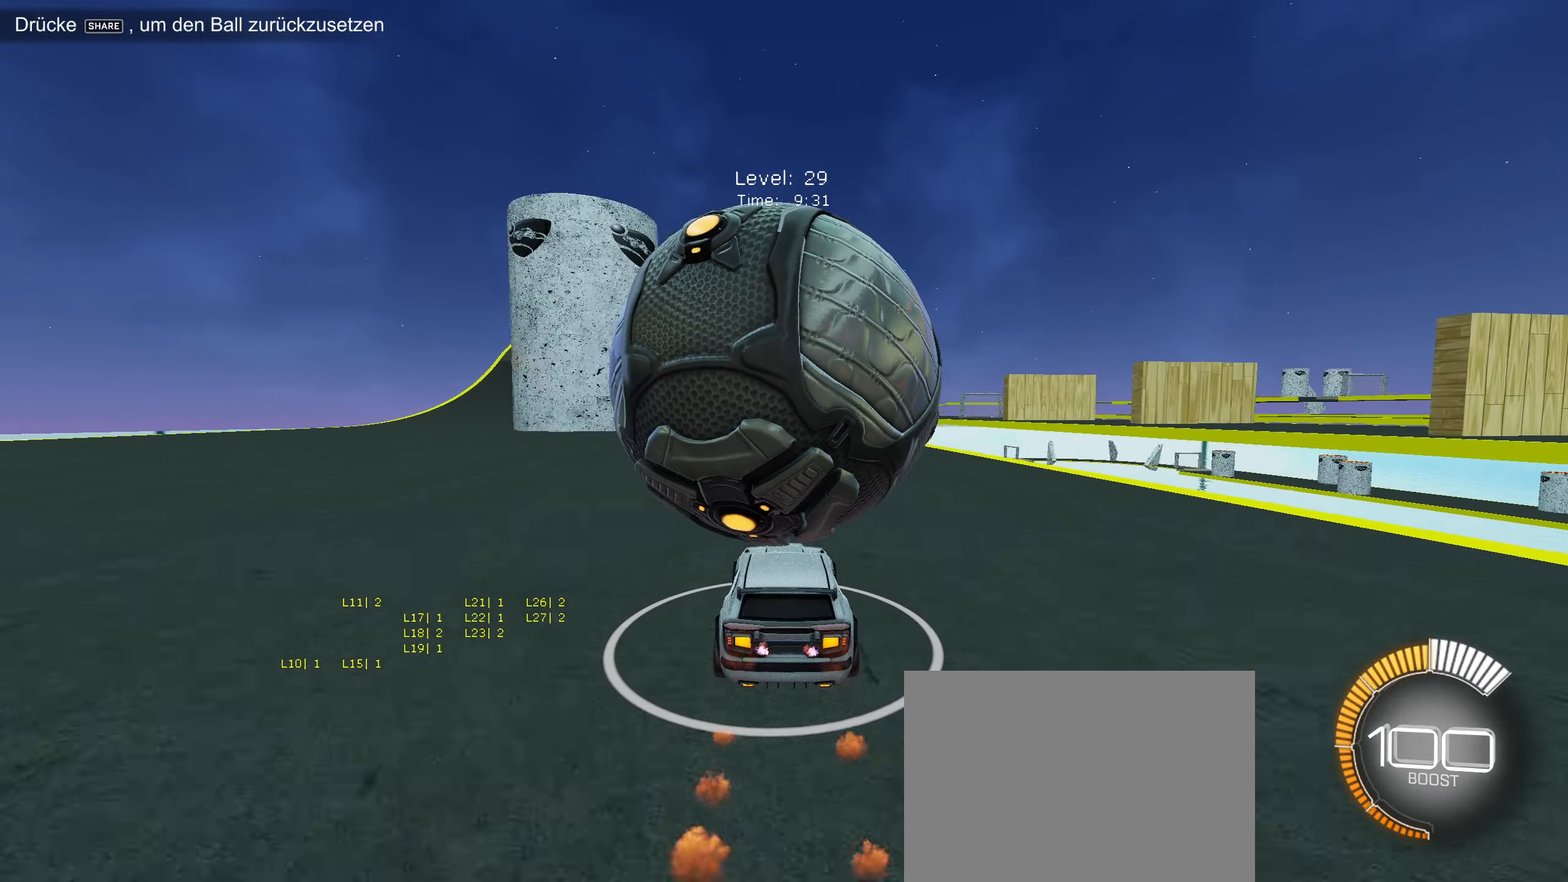
{"dt_ms": 500, "buttons": [], "left_stick": "center", "events": [[300, "R2", "up"], [433, "left_stick", "right"], [483, "left_stick", "center"]]}
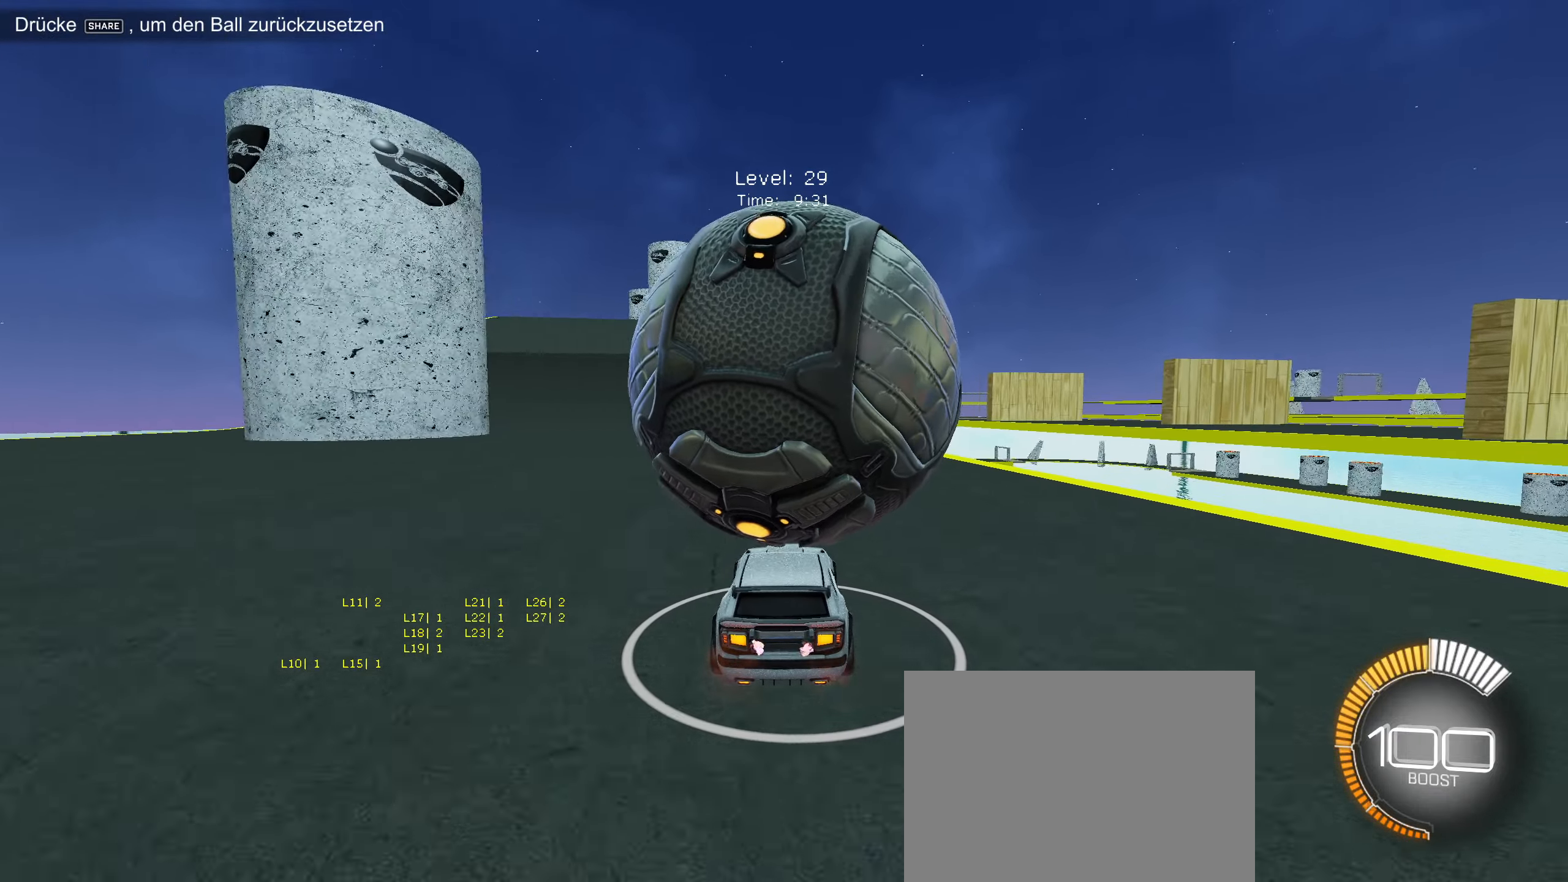
{"dt_ms": 500, "buttons": ["CIRCLE", "R2"], "left_stick": "down-left", "events": [[184, "R2", "down"], [250, "CIRCLE", "down"], [484, "left_stick", "down-left"]]}
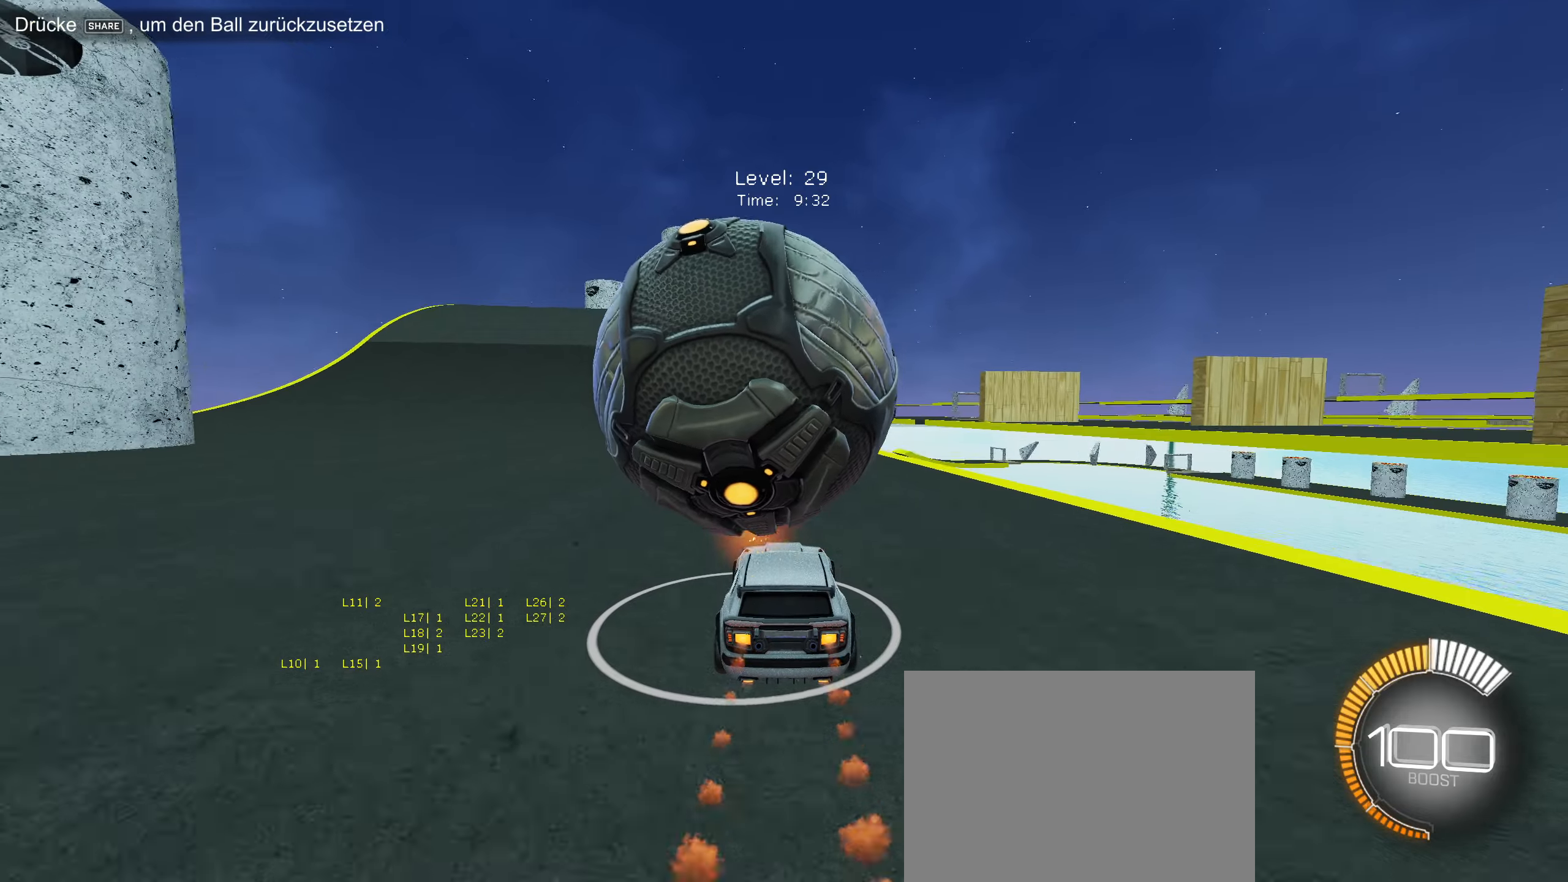
{"dt_ms": 500, "buttons": [], "left_stick": "center", "events": [[67, "left_stick", "center"], [134, "CIRCLE", "up"], [167, "R2", "up"], [384, "left_stick", "right"], [434, "left_stick", "center"]]}
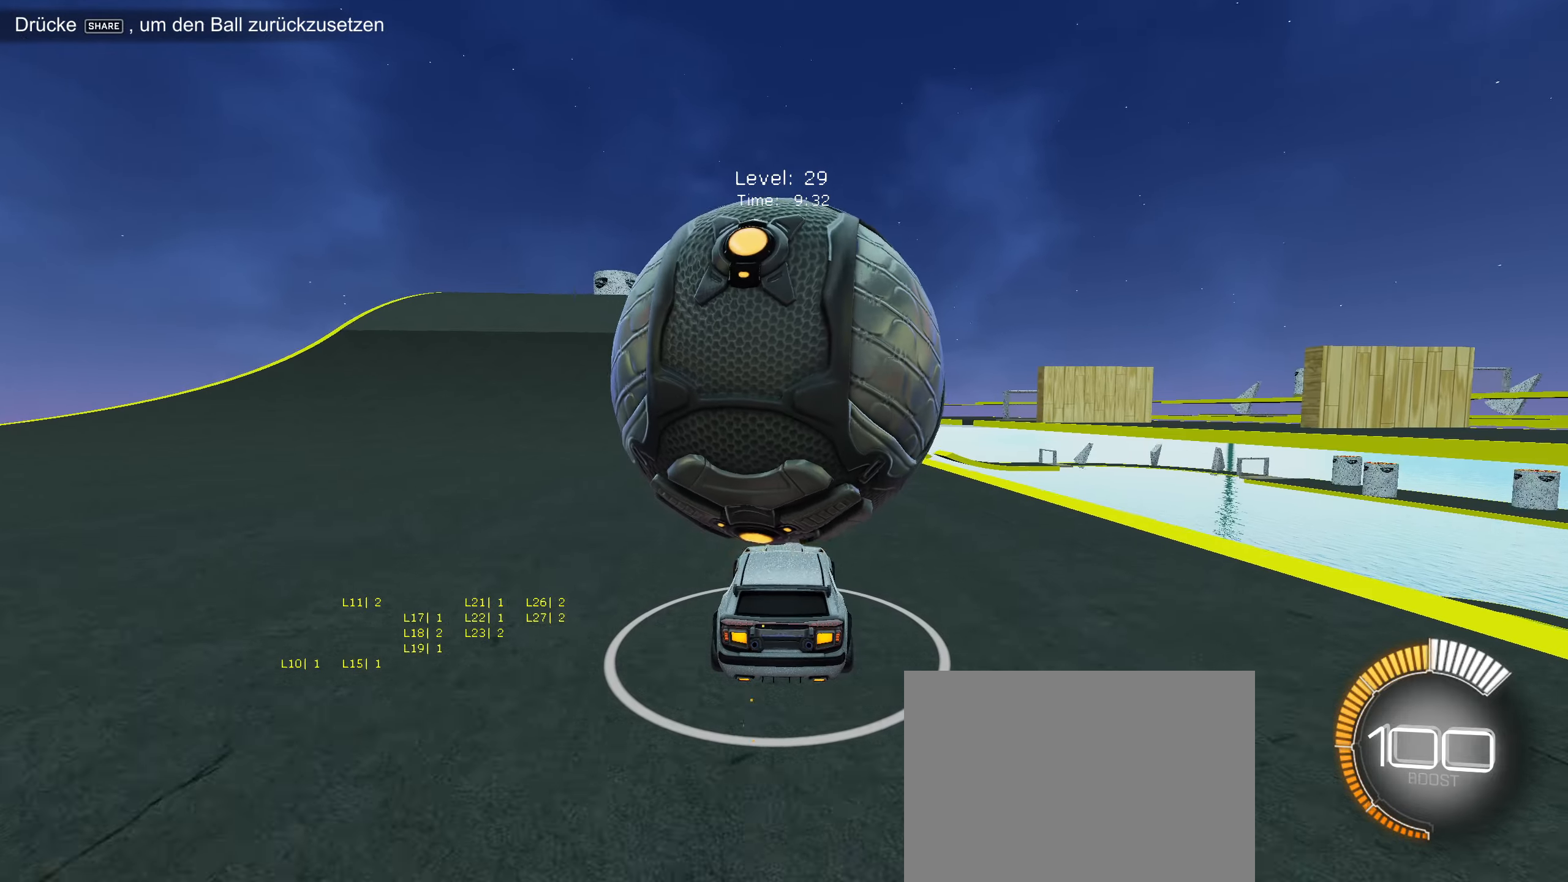
{"dt_ms": 500, "buttons": ["R2"], "left_stick": "center", "events": [[34, "R2", "down"], [284, "R2", "up"], [434, "R2", "down"], [434, "left_stick", "down-left"], [500, "left_stick", "center"]]}
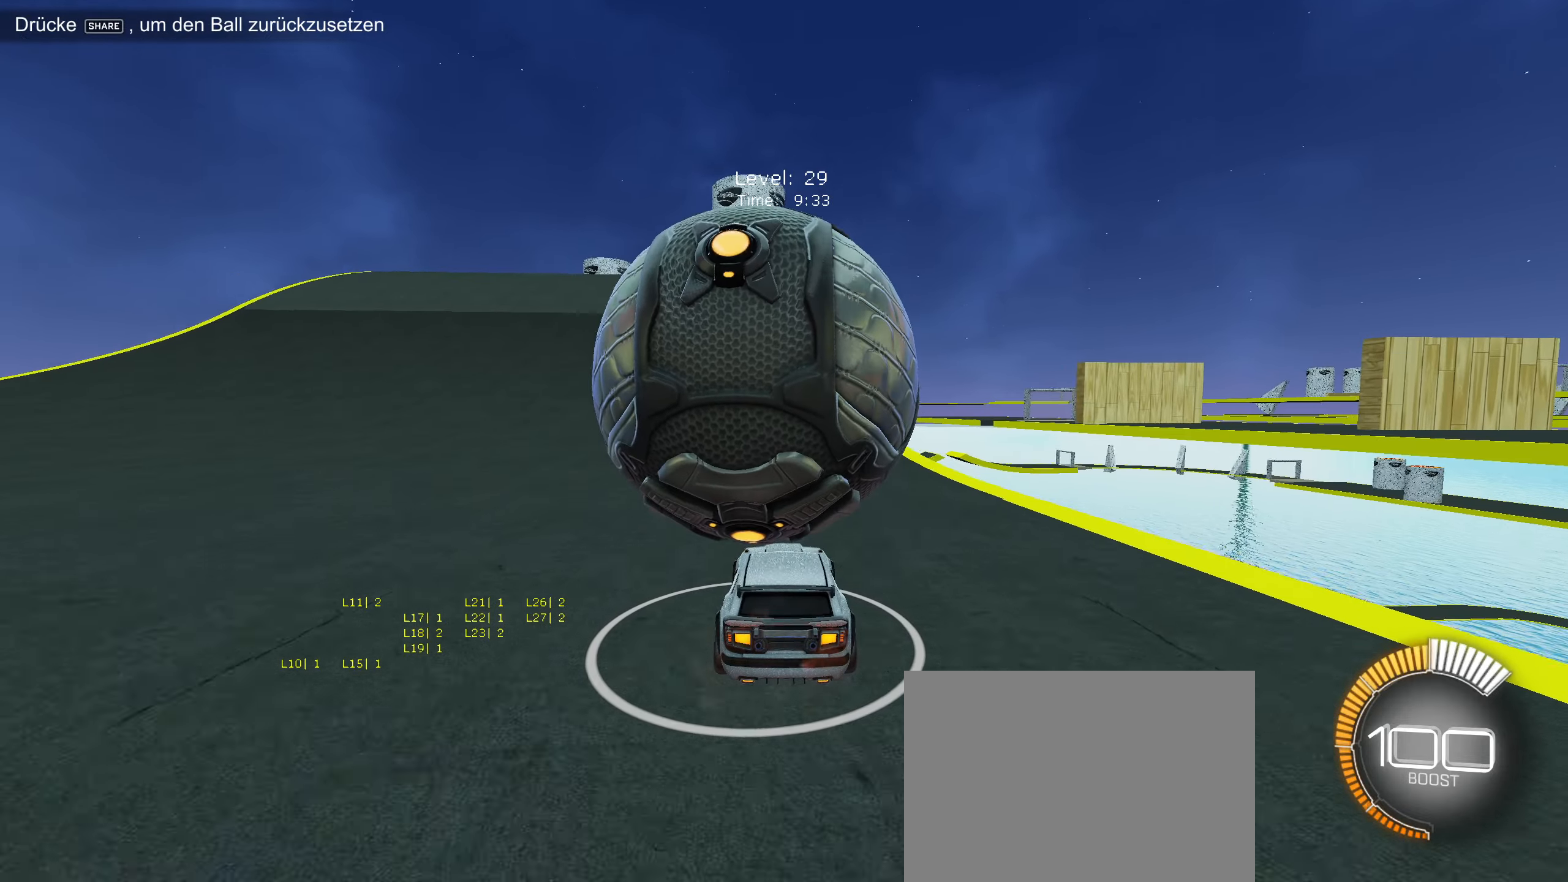
{"dt_ms": 500, "buttons": [], "left_stick": "center", "events": [[234, "CIRCLE", "down"], [400, "CIRCLE", "up"], [500, "R2", "up"]]}
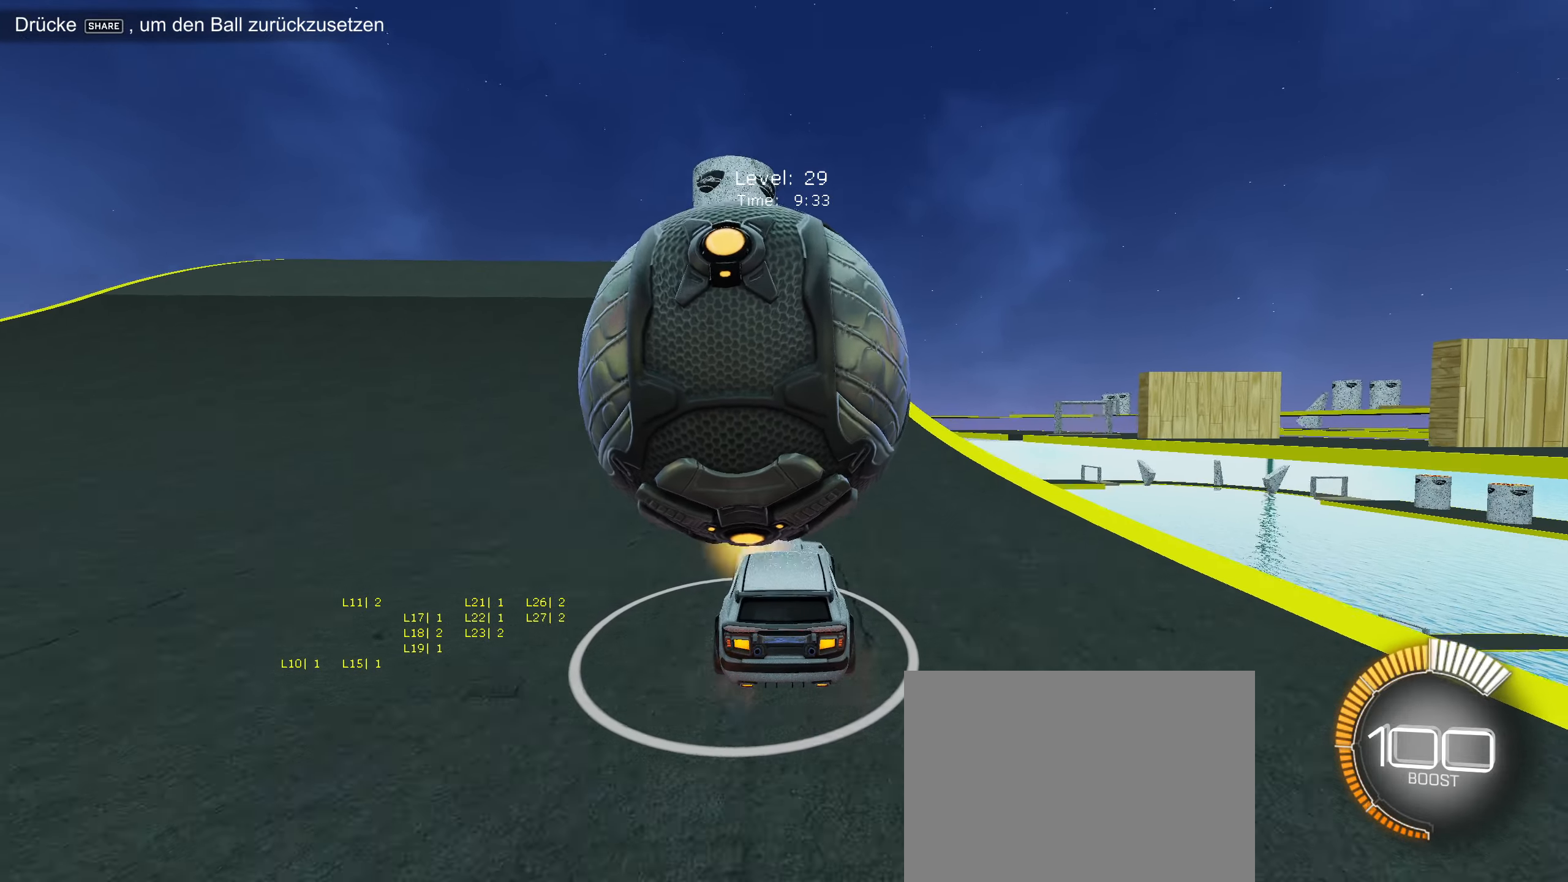
{"dt_ms": 500, "buttons": ["R2"], "left_stick": "left", "events": [[217, "left_stick", "down-left"], [317, "left_stick", "center"], [434, "left_stick", "left"], [450, "R2", "down"]]}
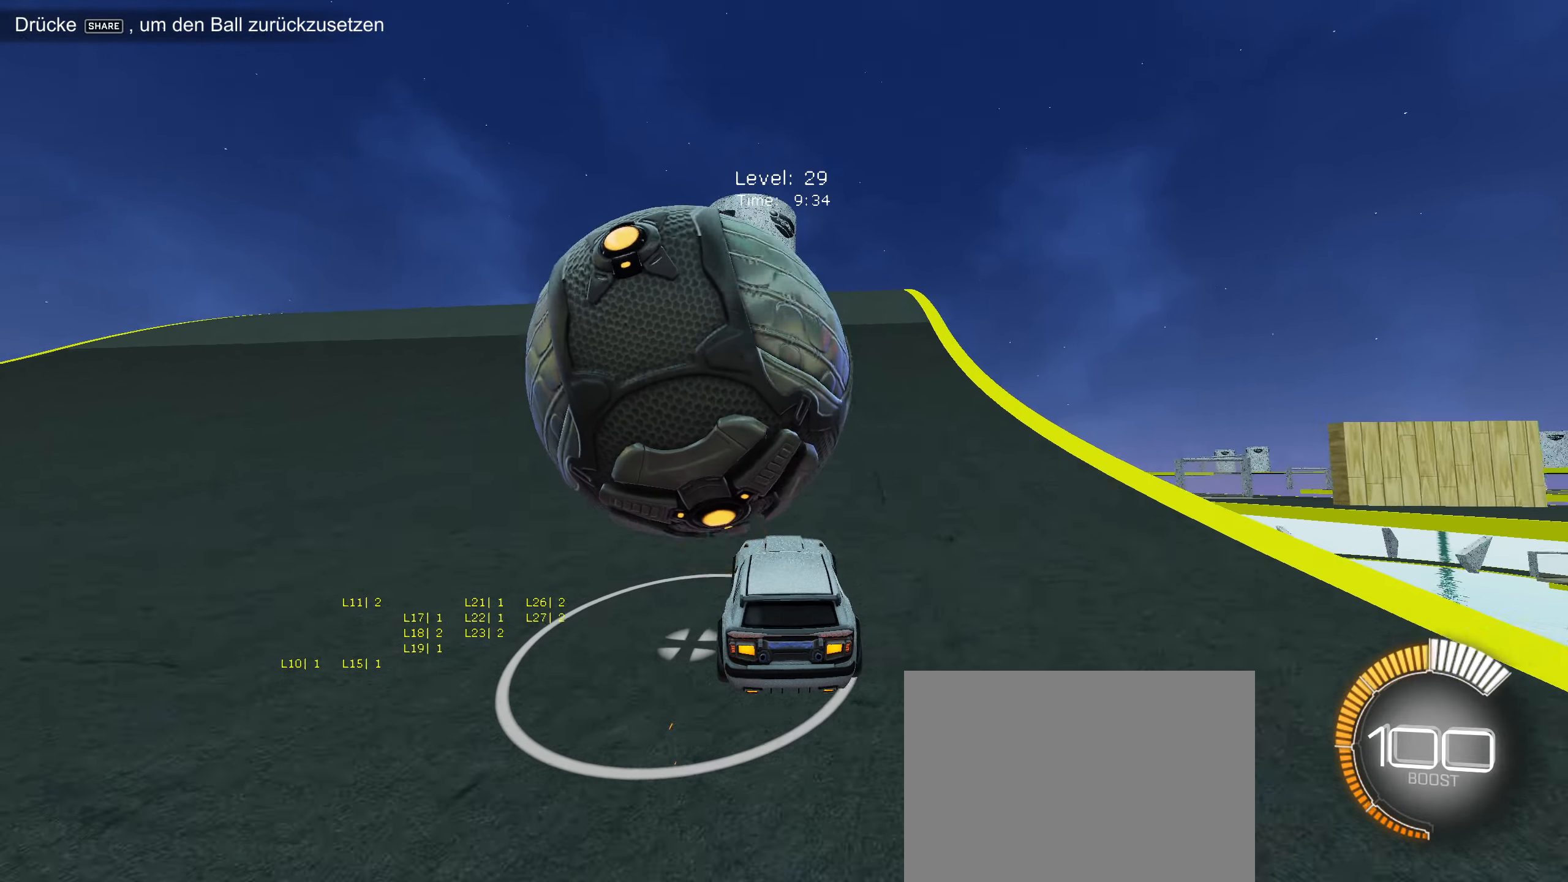
{"dt_ms": 500, "buttons": [], "left_stick": "center", "events": [[67, "CIRCLE", "down"], [184, "left_stick", "center"], [400, "CIRCLE", "up"], [450, "R2", "up"]]}